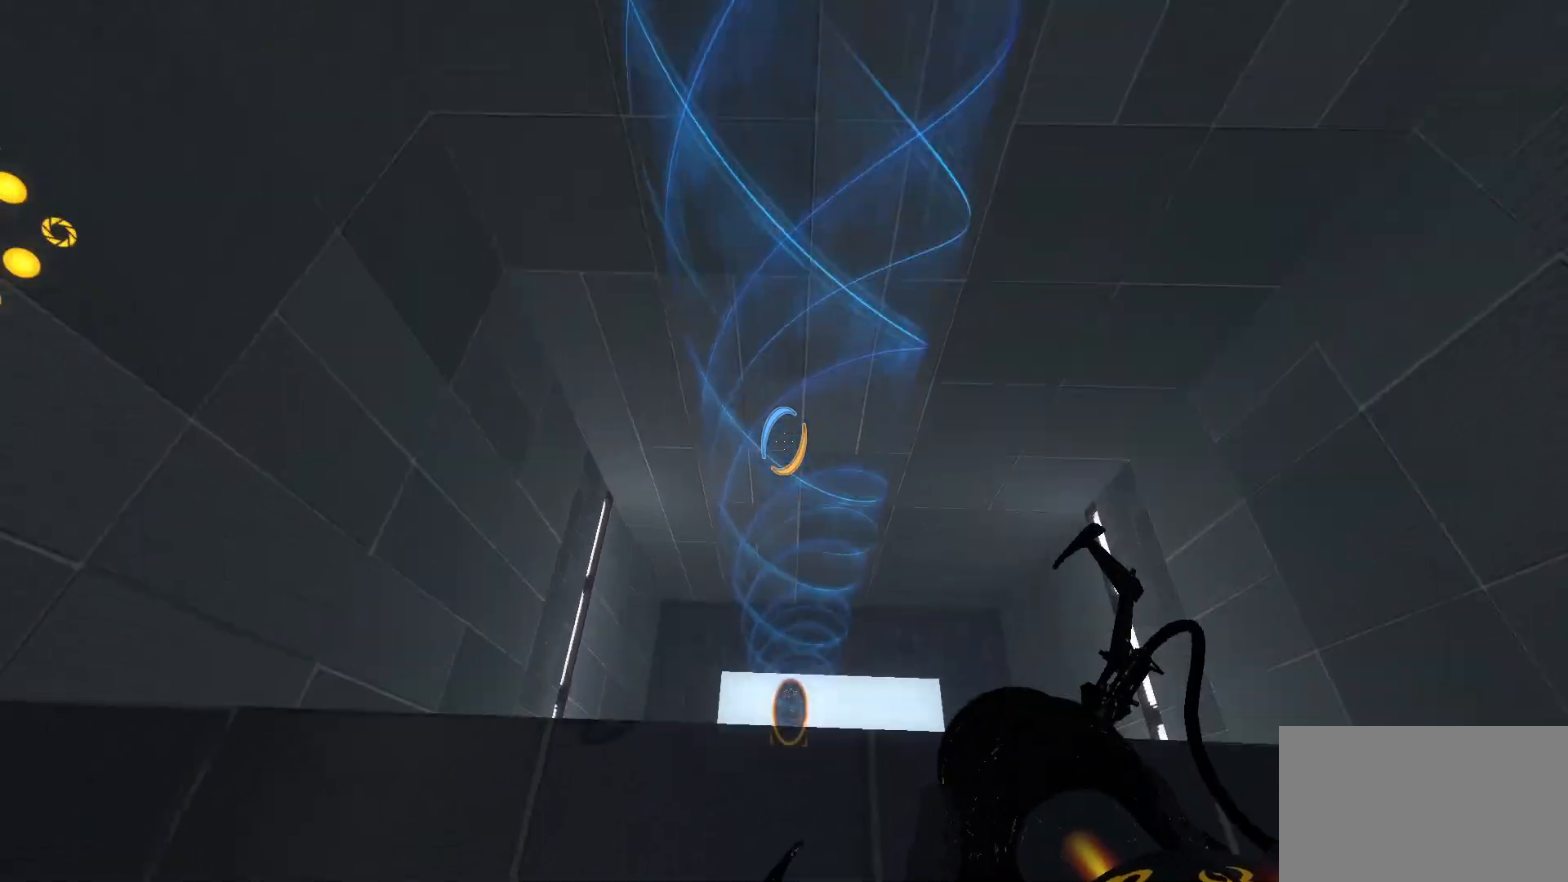
Gameplay with keyboard and mouse; each line is a JSON object with the keys and mouse buttons held at the frame after it. "events" lists presses ("down") and releases ("up") of "1", "2", "3", "4", "5", "a", "alt", "c", "caps_lock", "ctrl", "d", "e", "f", "g", "q", "r", "s", "shift", "space", "t", "tab", "v", "w", "x", "z", "mouse_left", "mouse_wheel" and "mouse_right" between this image and that frame as [ms after this image, input, new state], when the widget could be followed in between. "mouse_left", "mouse_wheel", "mouse_right" = the "left", "wheel", "right" buttons of the "mouse" list. No other keys are recorded. "wheel" means that the mouse wheel is clicked or scrolled. Not read: mouse_move.
{"keys": ["w"], "mouse": [], "events": [[450, "w", "down"]]}
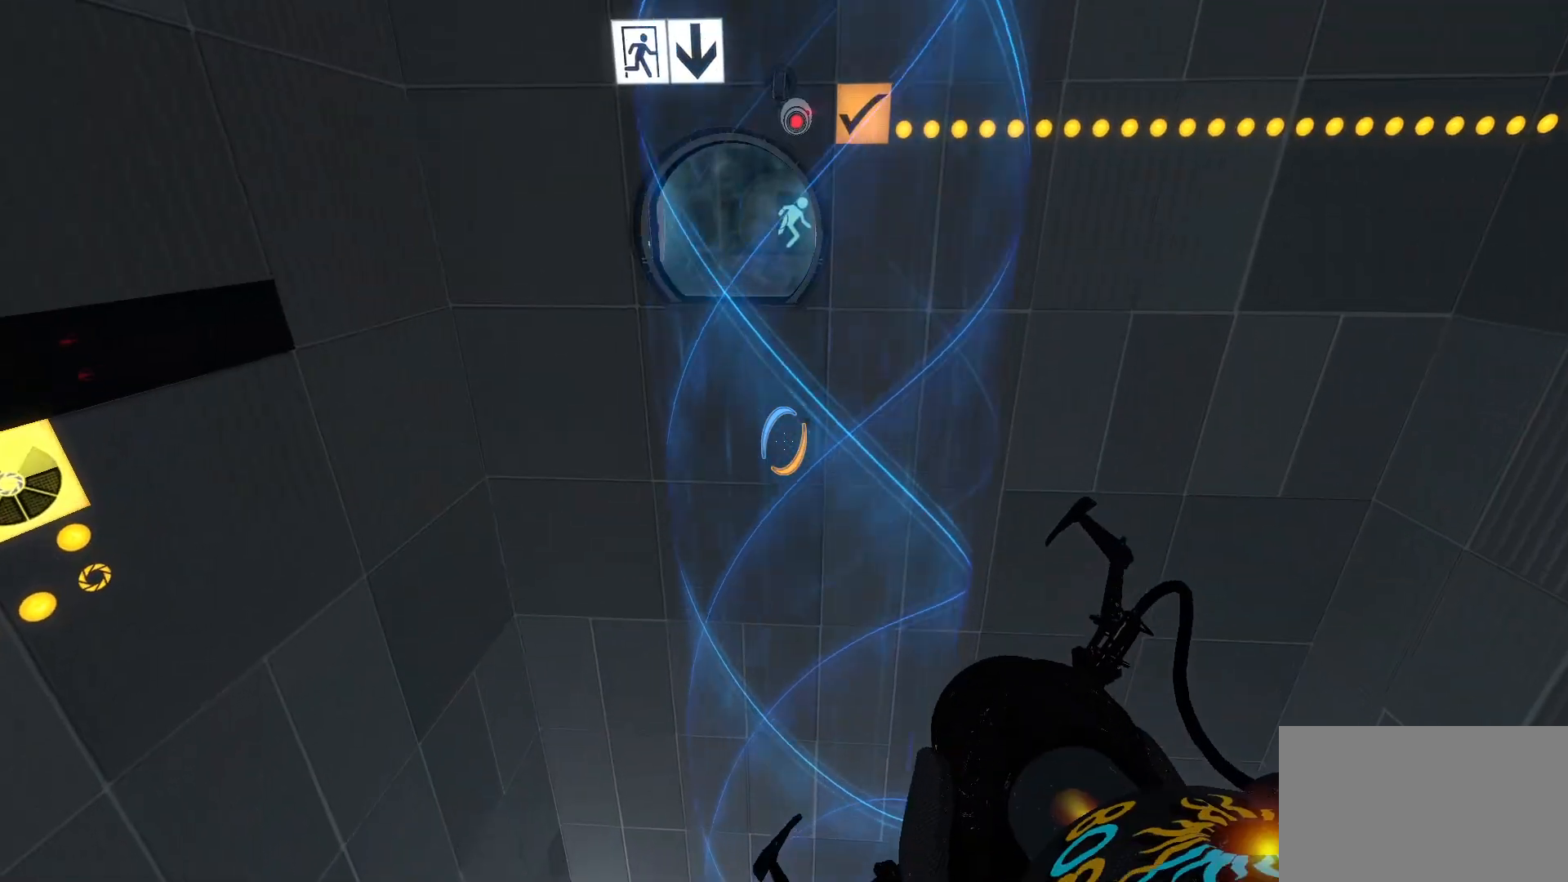
{"keys": ["space", "w"], "mouse": [], "events": [[183, "space", "down"]]}
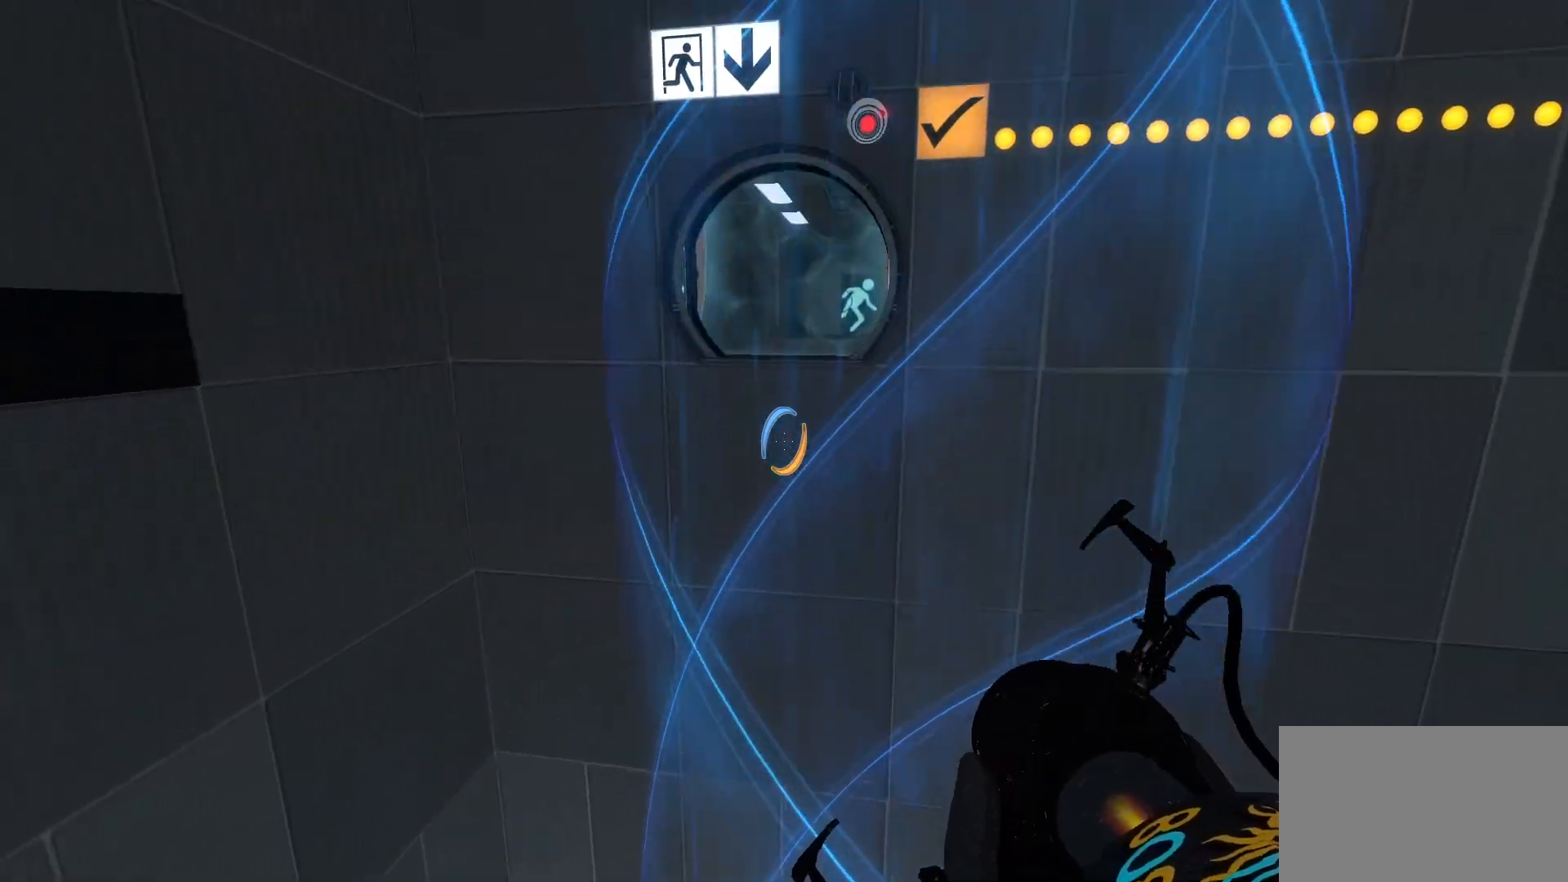
{"keys": [], "mouse": [], "events": [[17, "space", "up"], [483, "w", "up"]]}
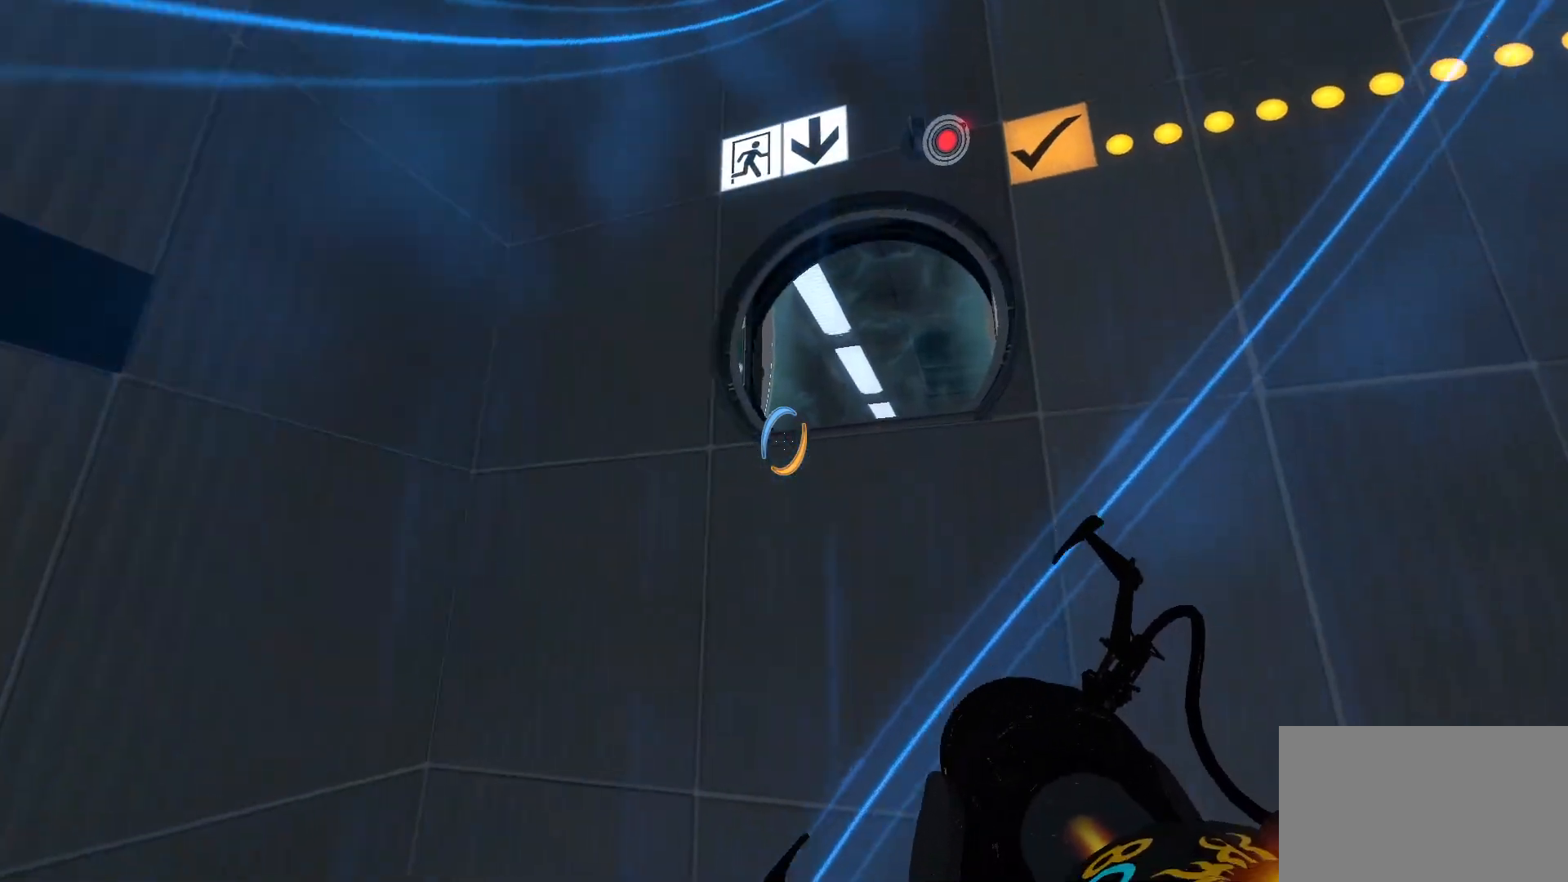
{"keys": [], "mouse": [], "events": []}
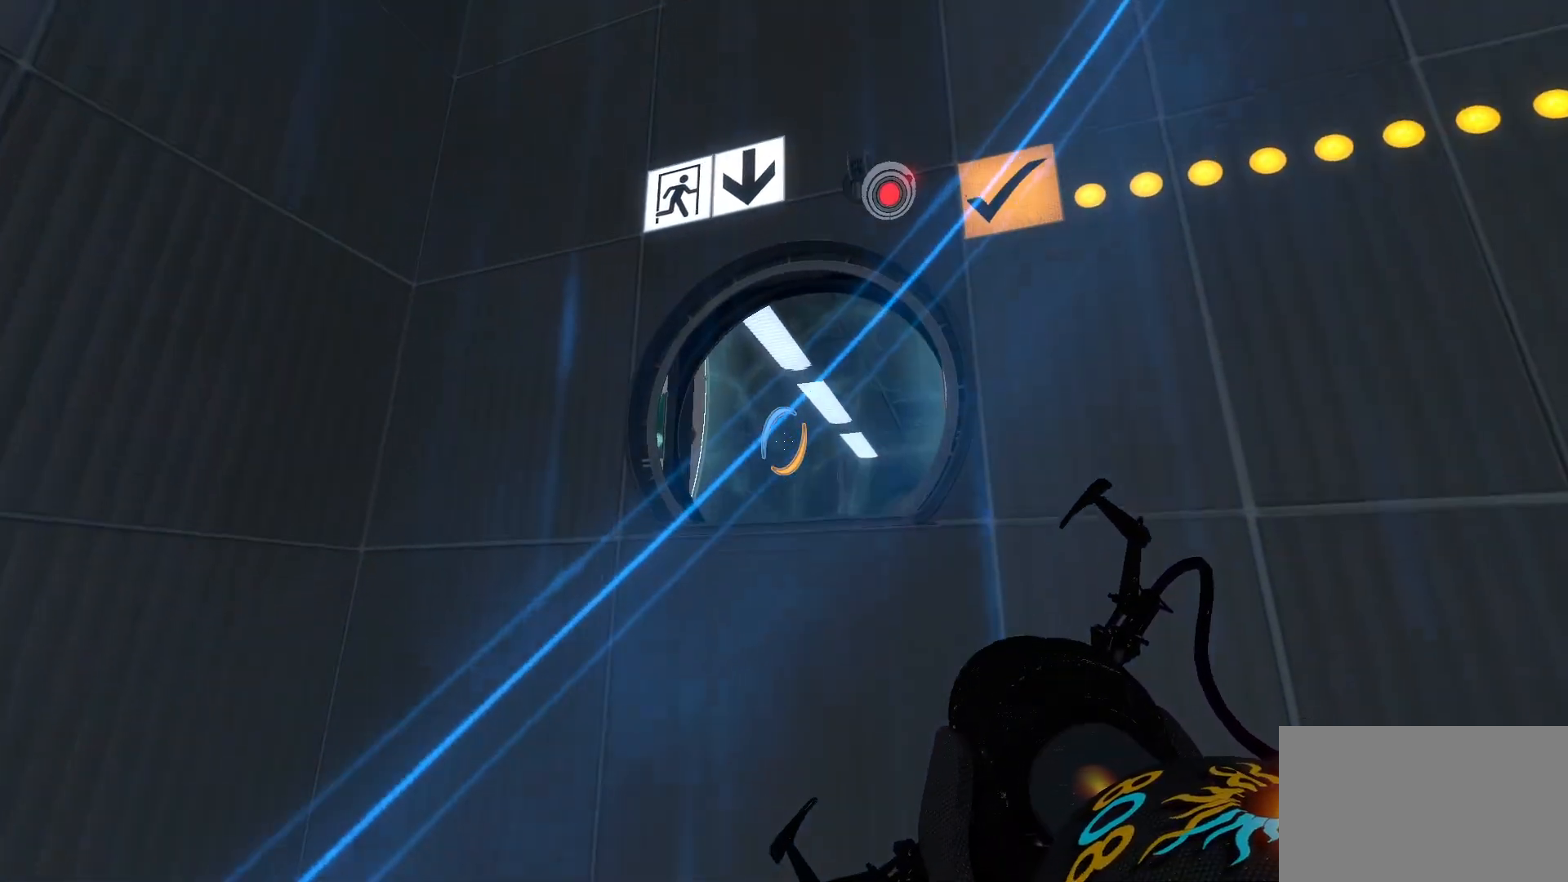
{"keys": [], "mouse": [], "events": []}
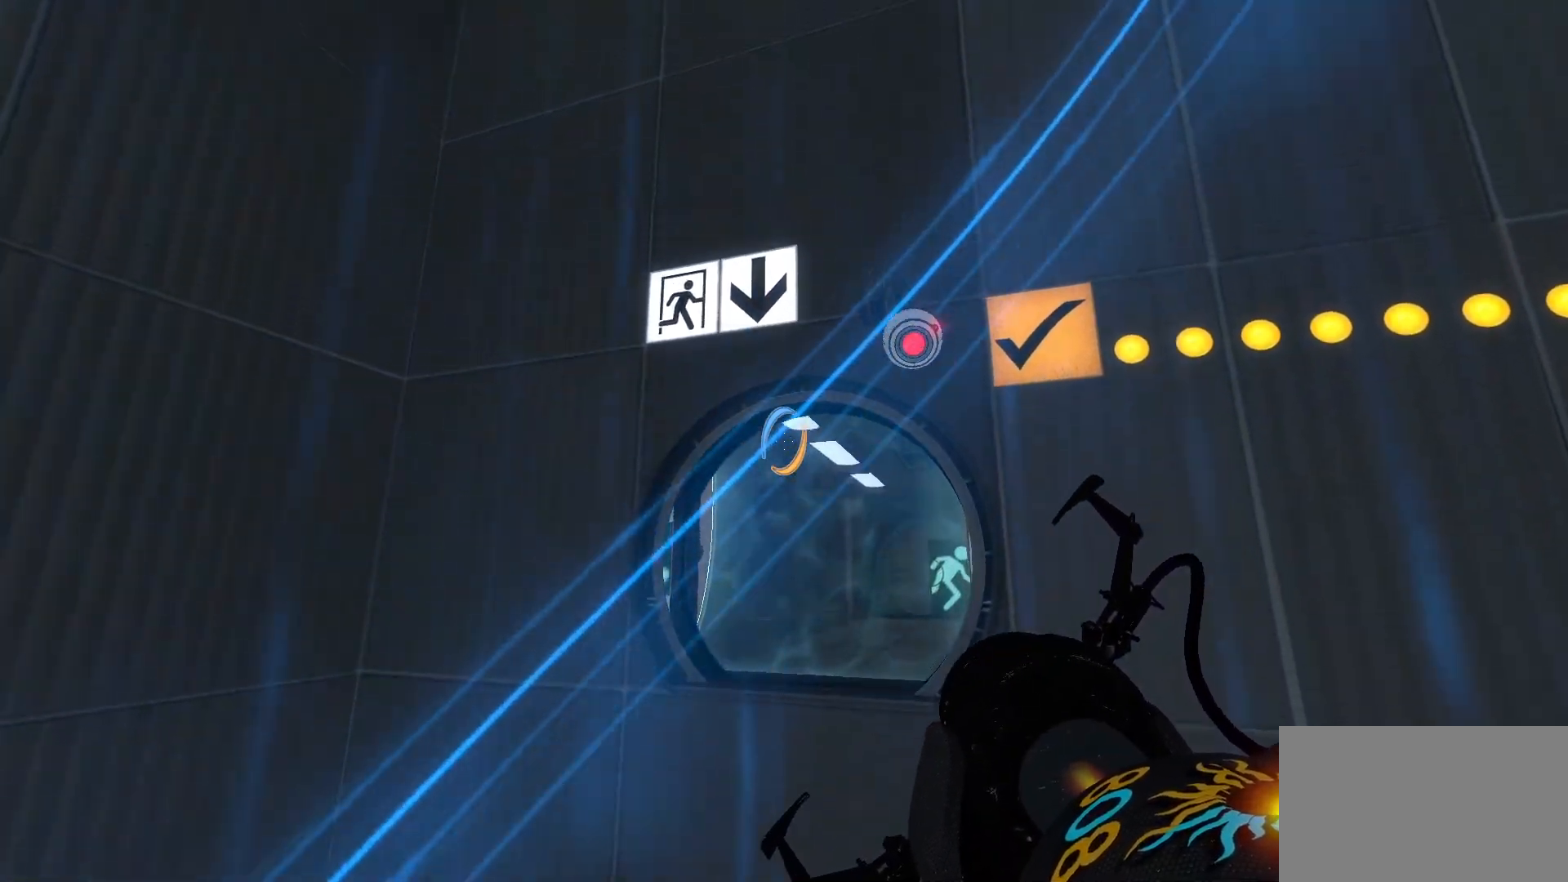
{"keys": [], "mouse": [], "events": []}
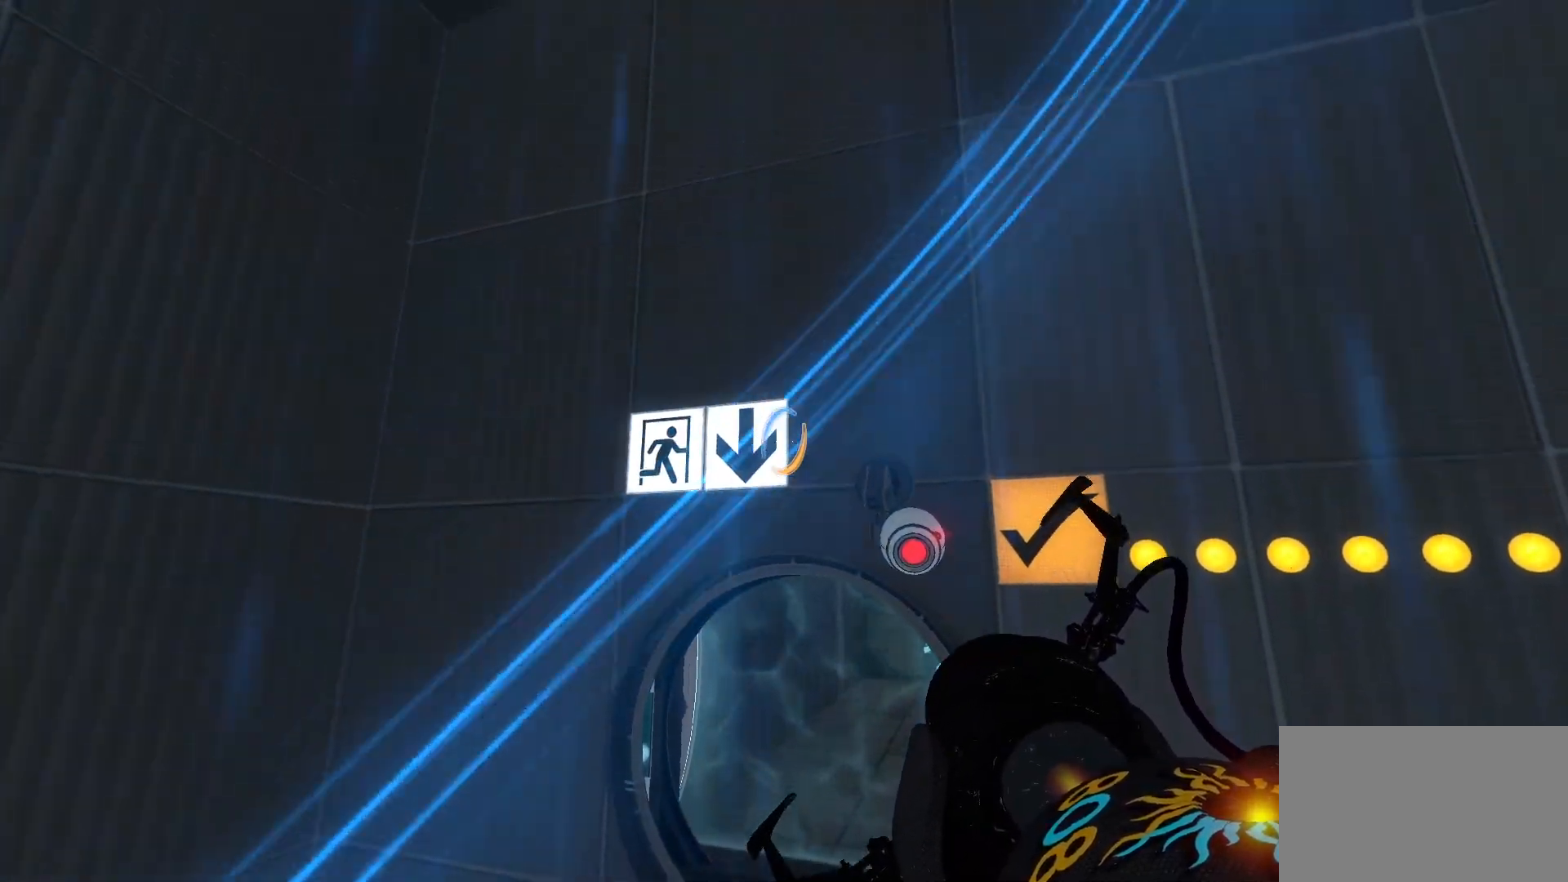
{"keys": [], "mouse": [], "events": []}
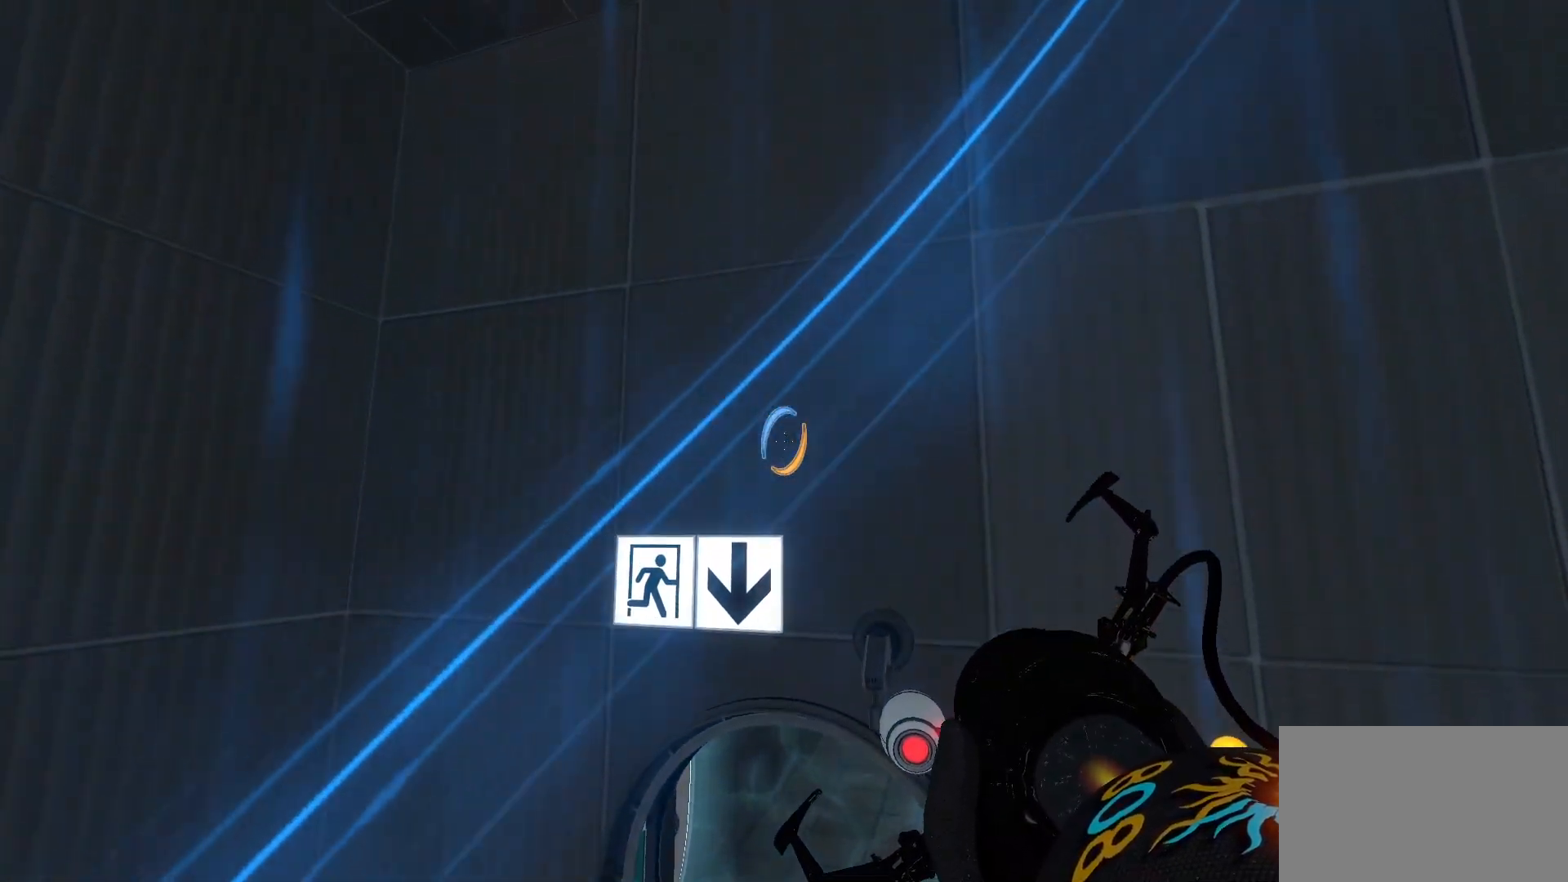
{"keys": ["w"], "mouse": [], "events": [[283, "w", "down"]]}
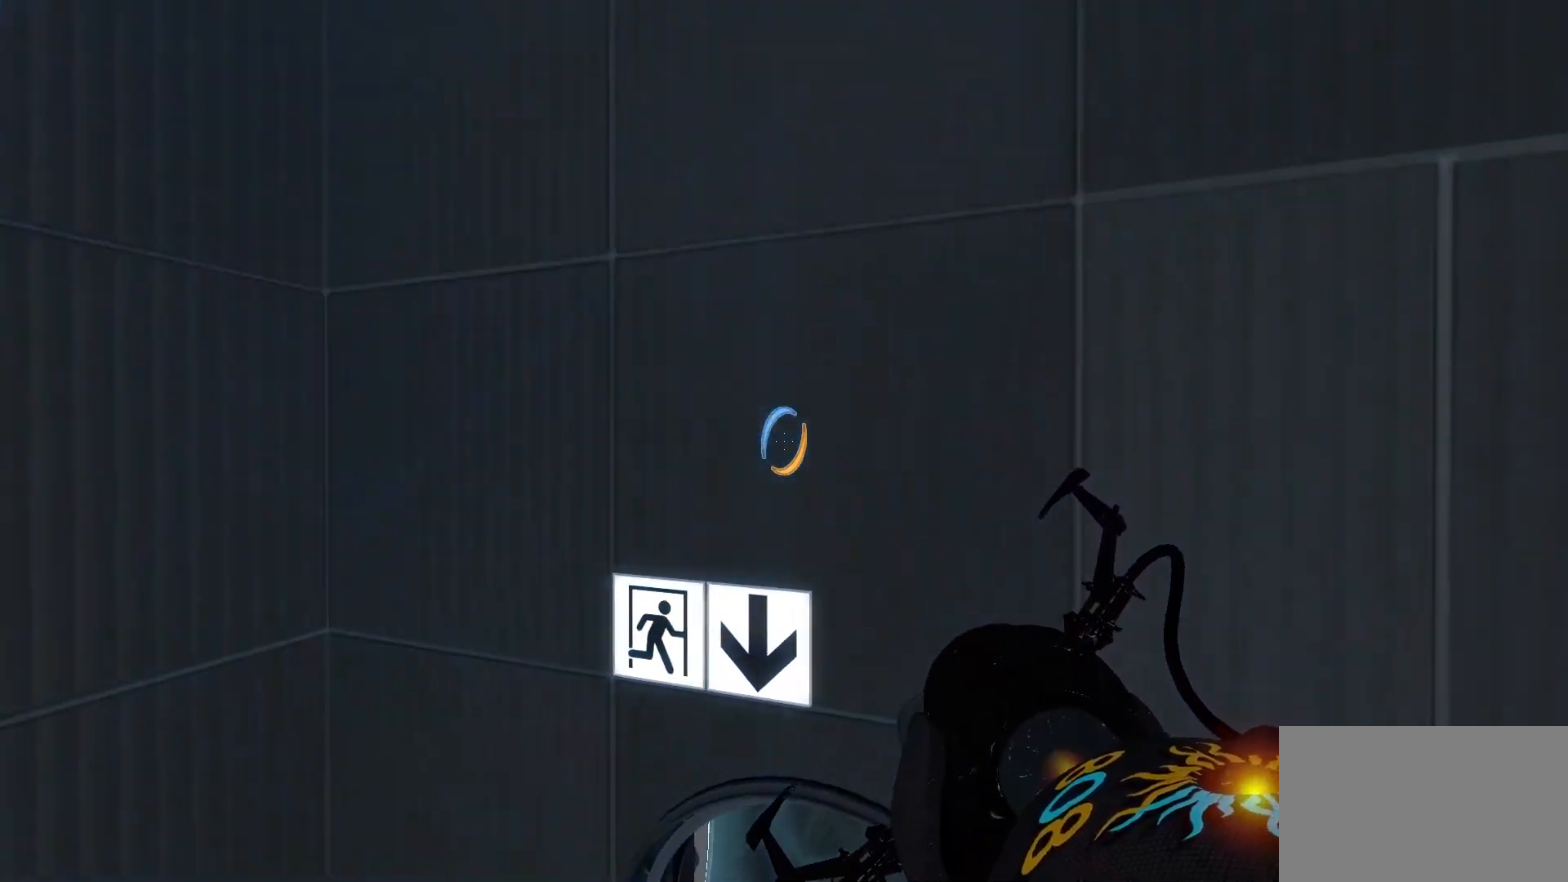
{"keys": ["w"], "mouse": [], "events": []}
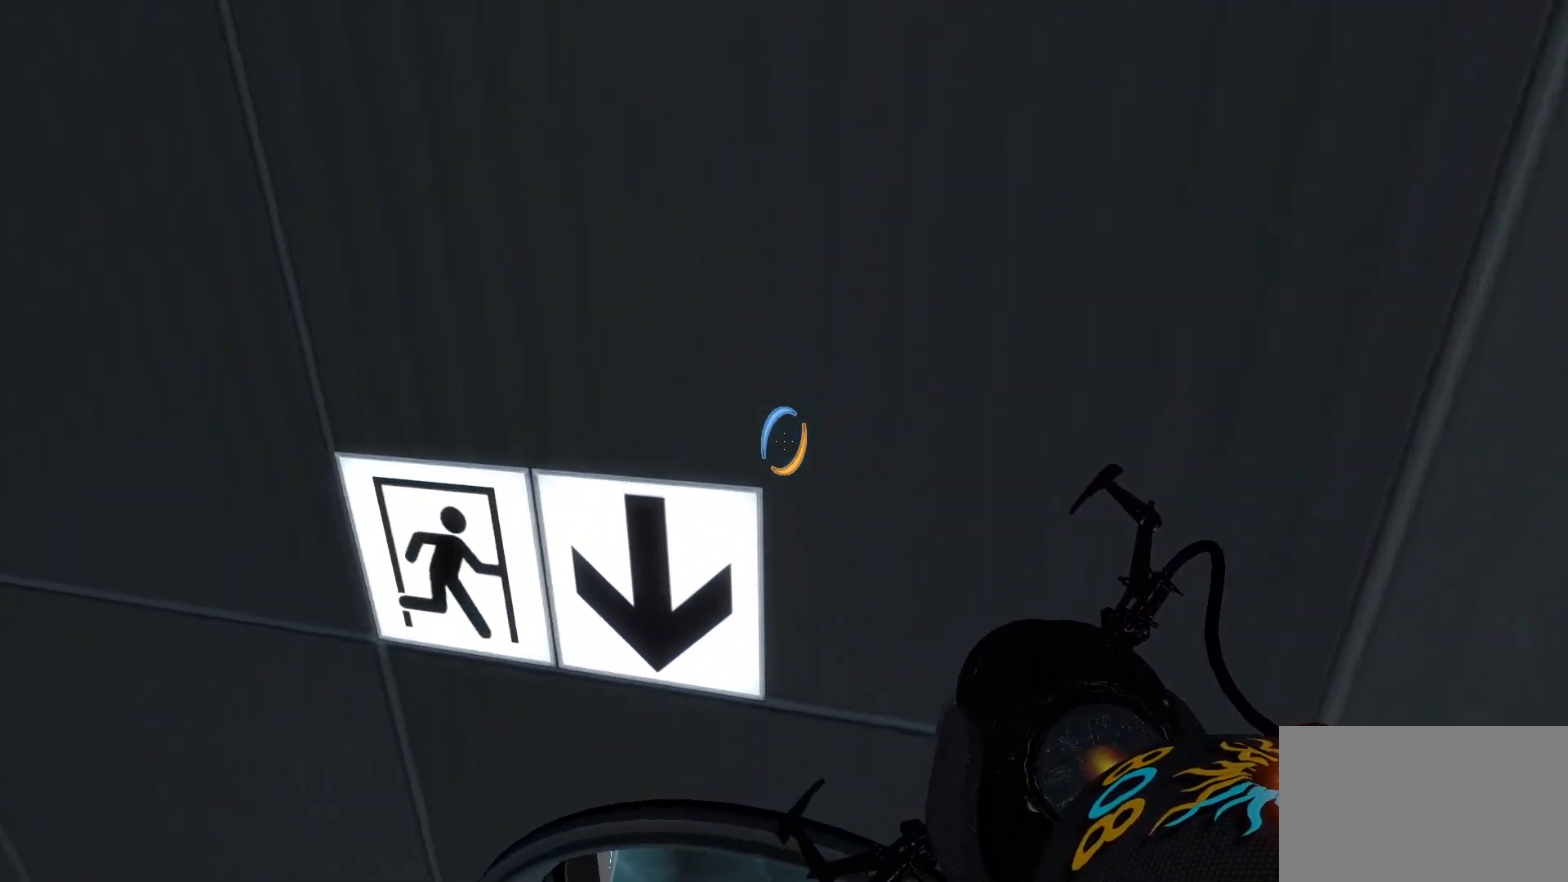
{"keys": ["w"], "mouse": [], "events": []}
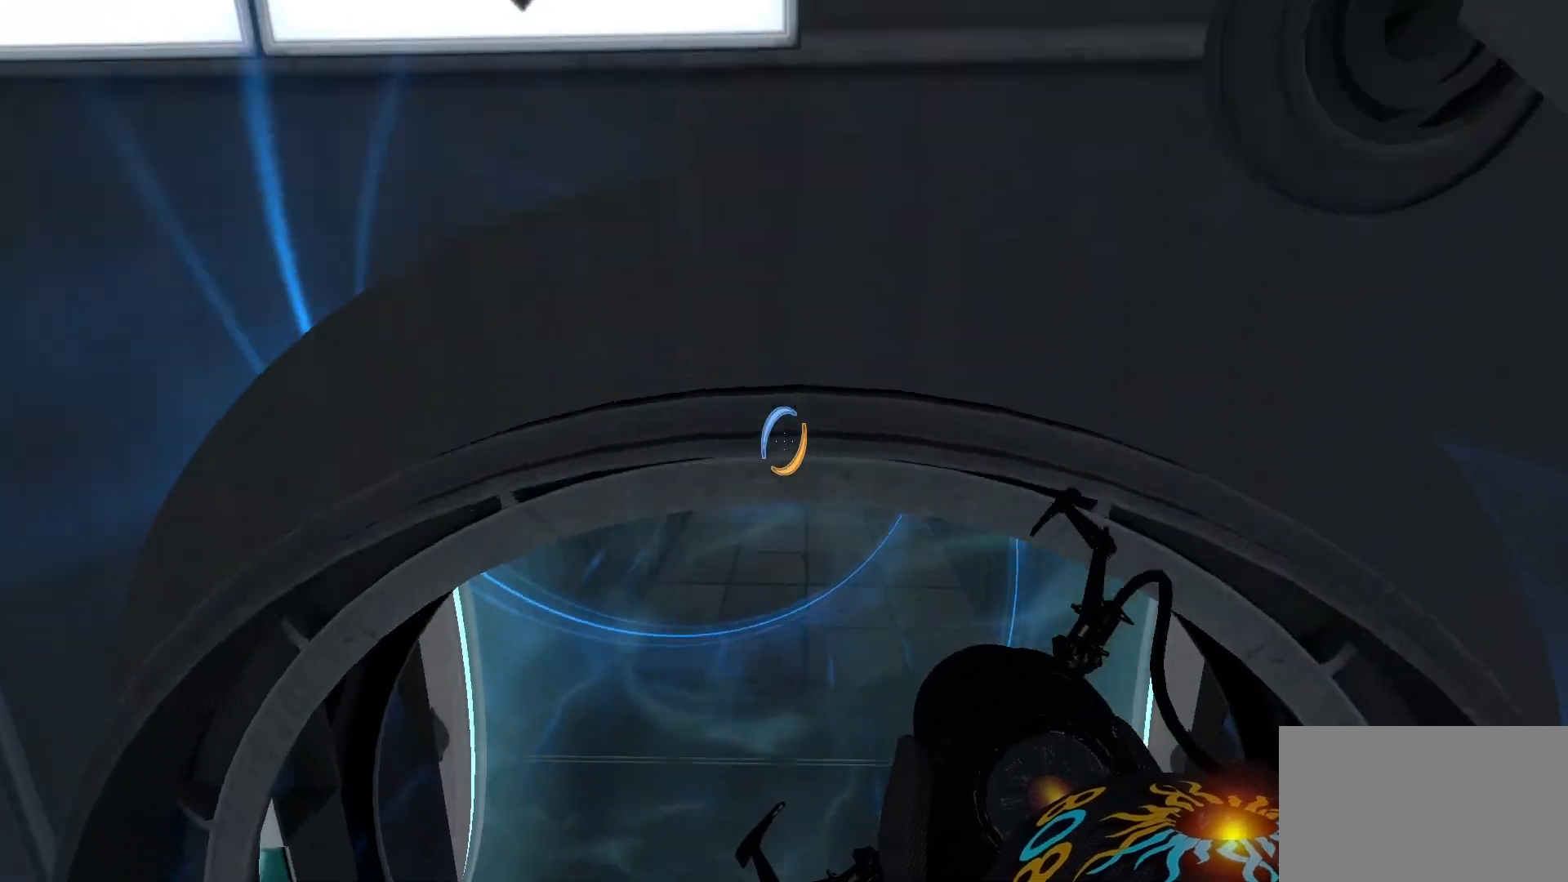
{"keys": [], "mouse": [], "events": [[133, "w", "up"]]}
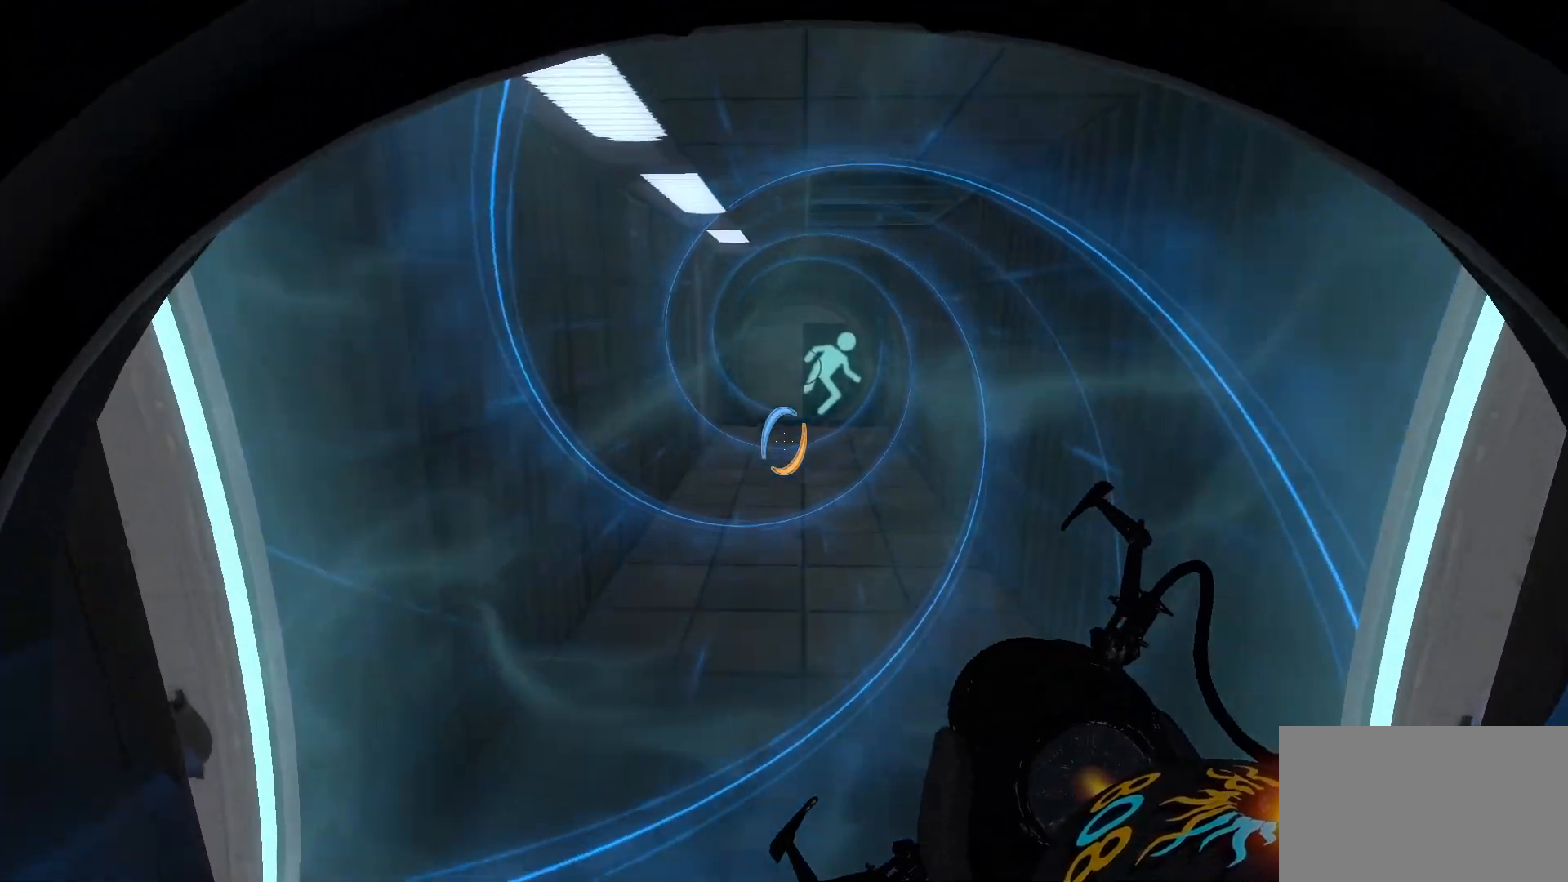
{"keys": [], "mouse": [], "events": []}
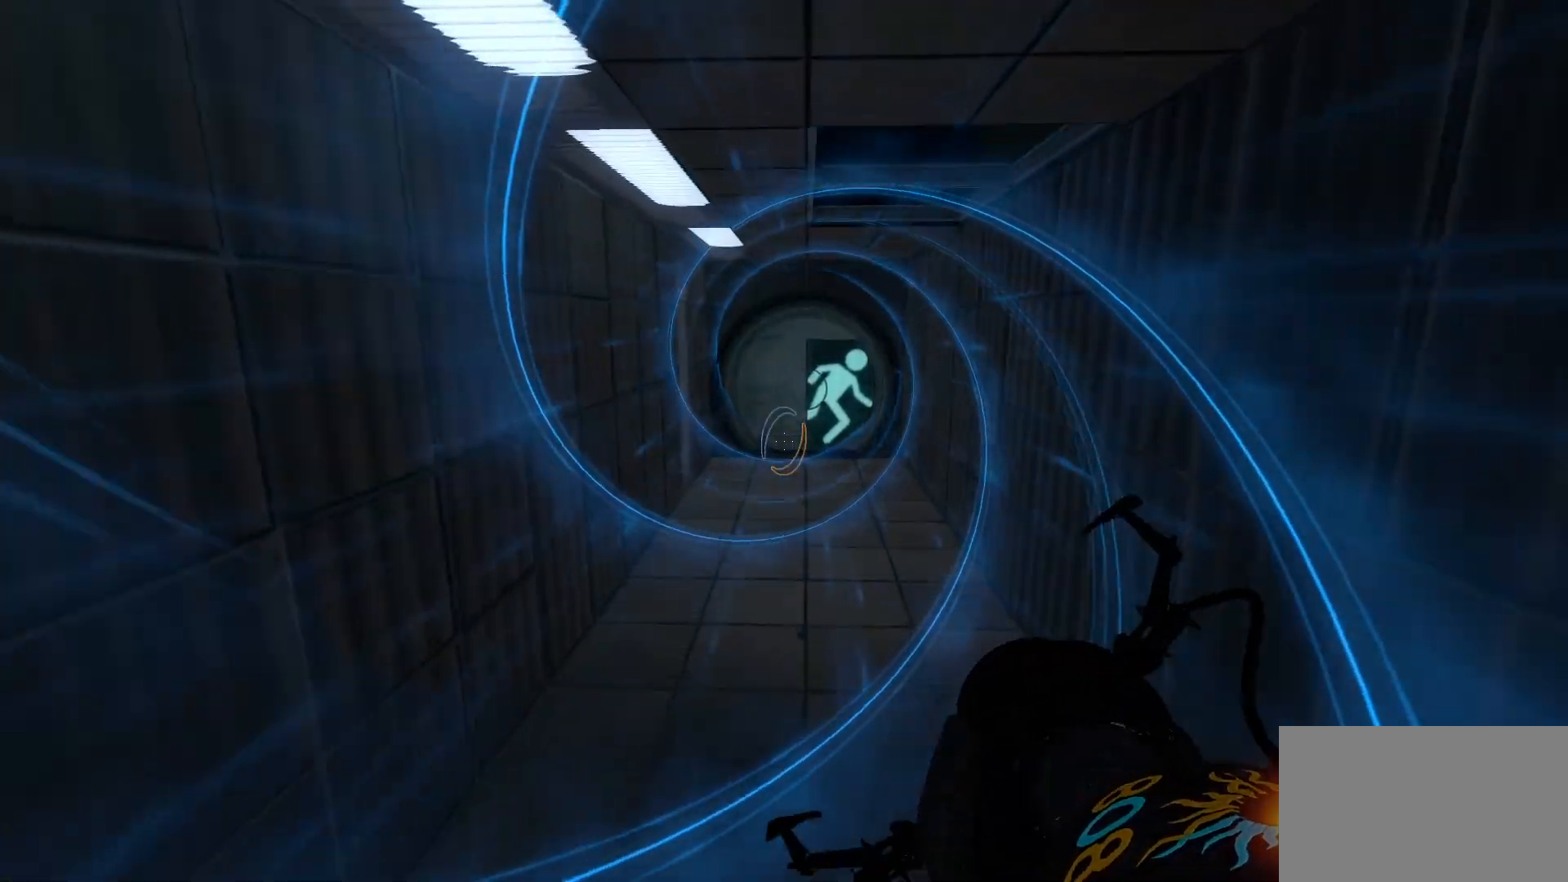
{"keys": ["w"], "mouse": [], "events": [[83, "w", "down"]]}
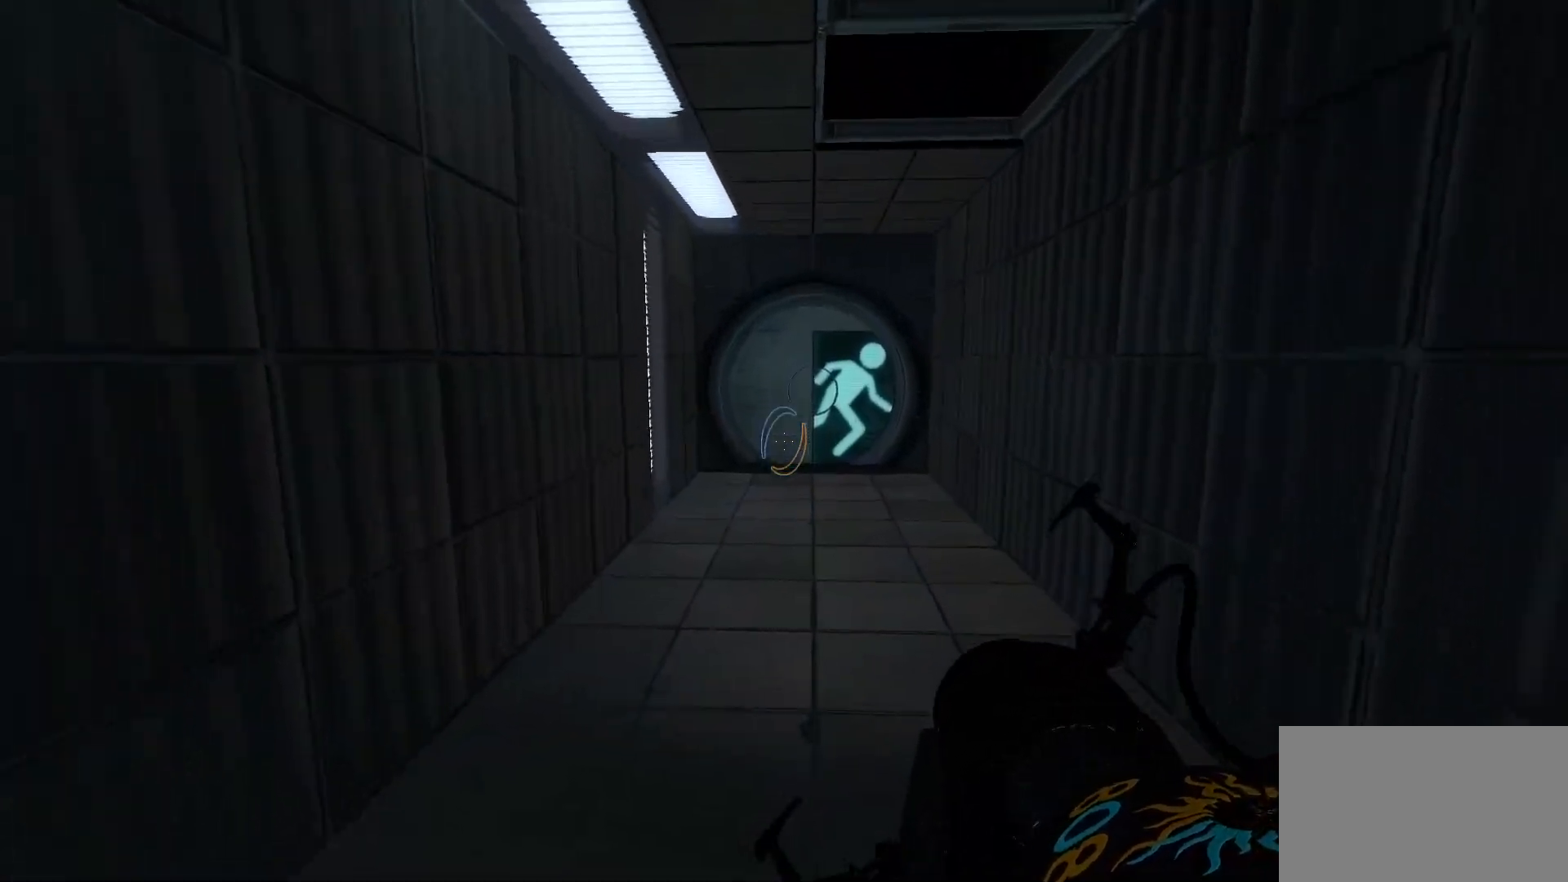
{"keys": ["w"], "mouse": [], "events": []}
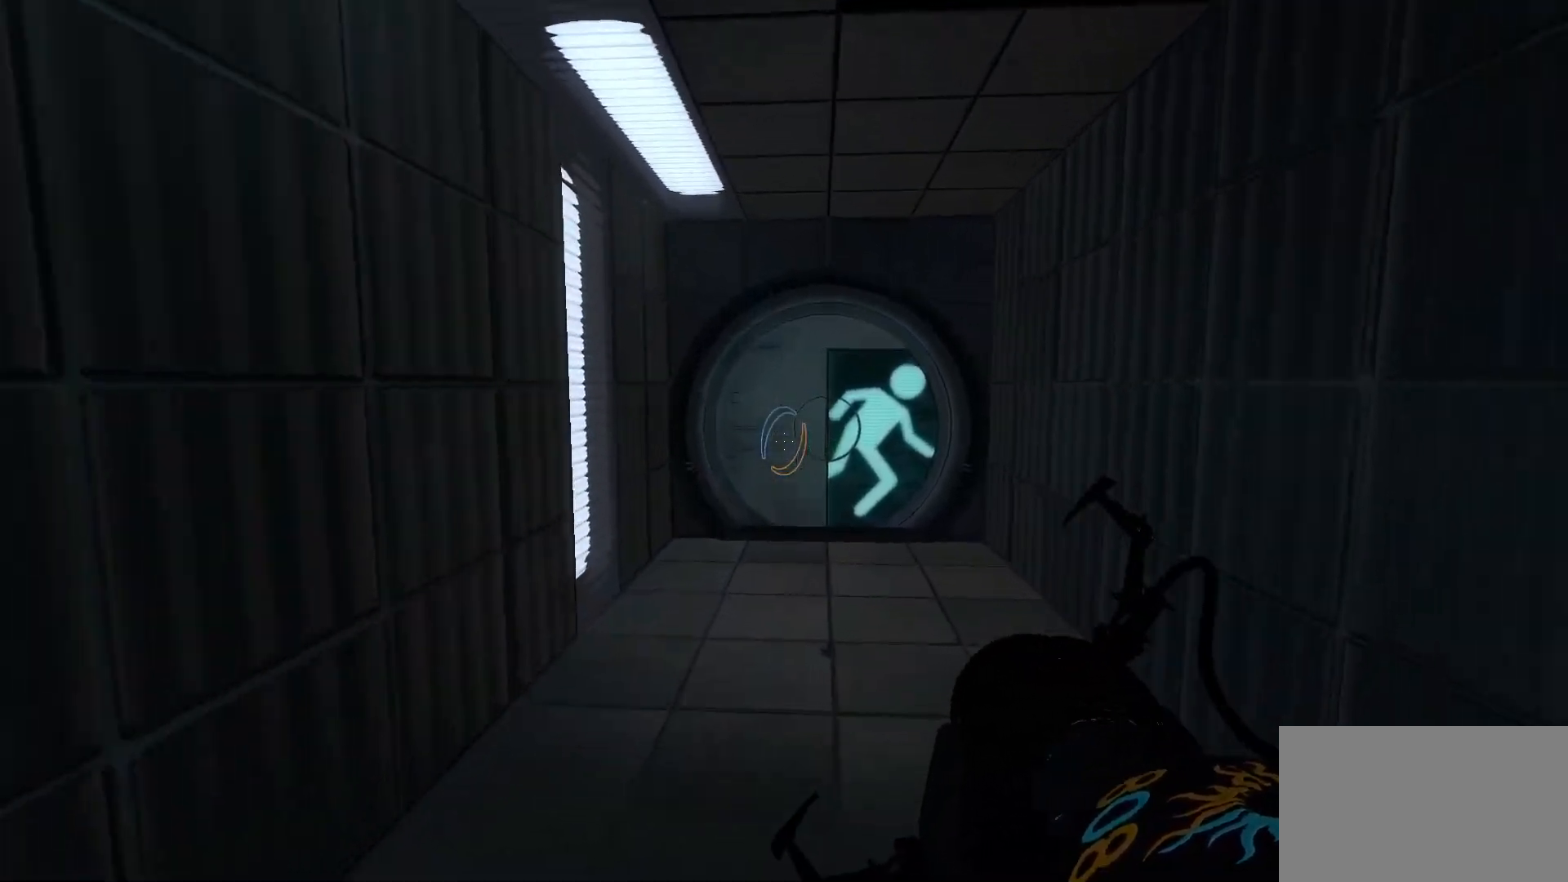
{"keys": ["w"], "mouse": [], "events": []}
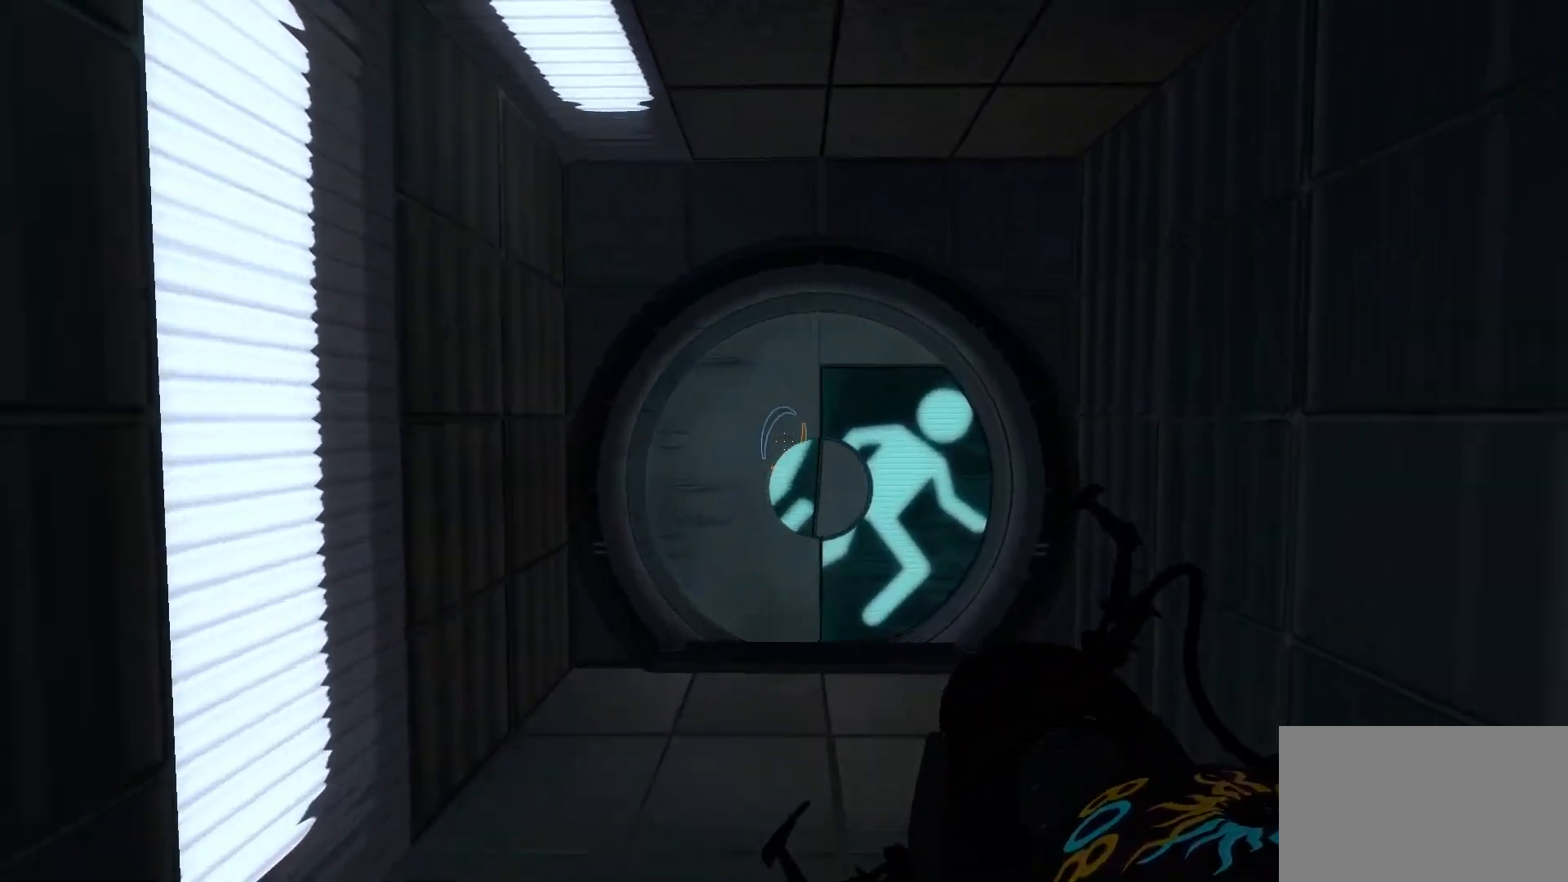
{"keys": ["w"], "mouse": [], "events": []}
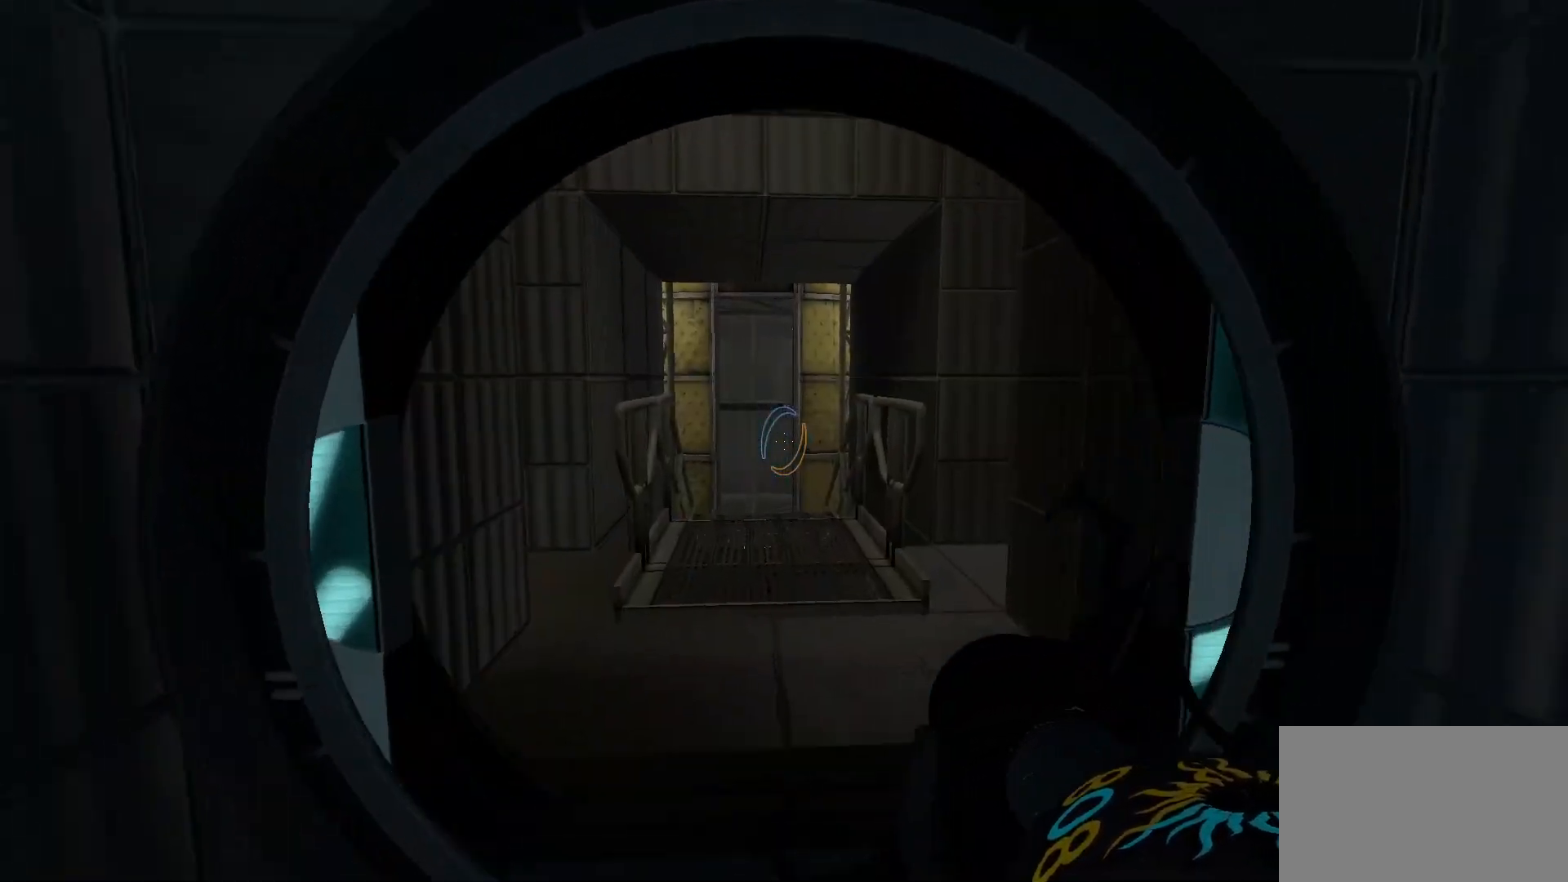
{"keys": ["w"], "mouse": [], "events": []}
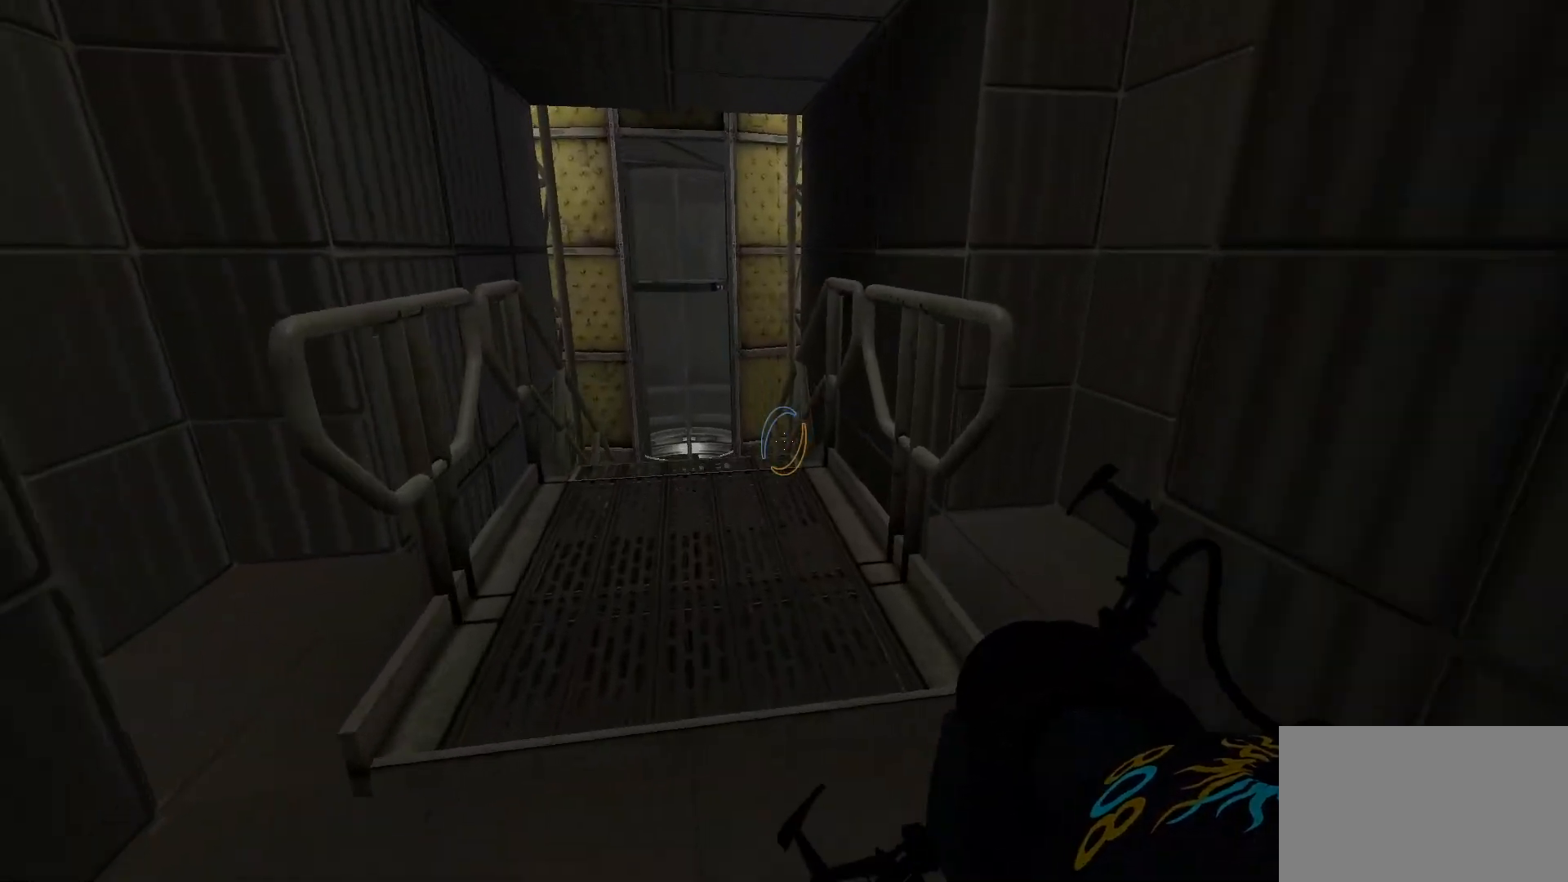
{"keys": ["d", "w"], "mouse": [], "events": [[333, "d", "down"]]}
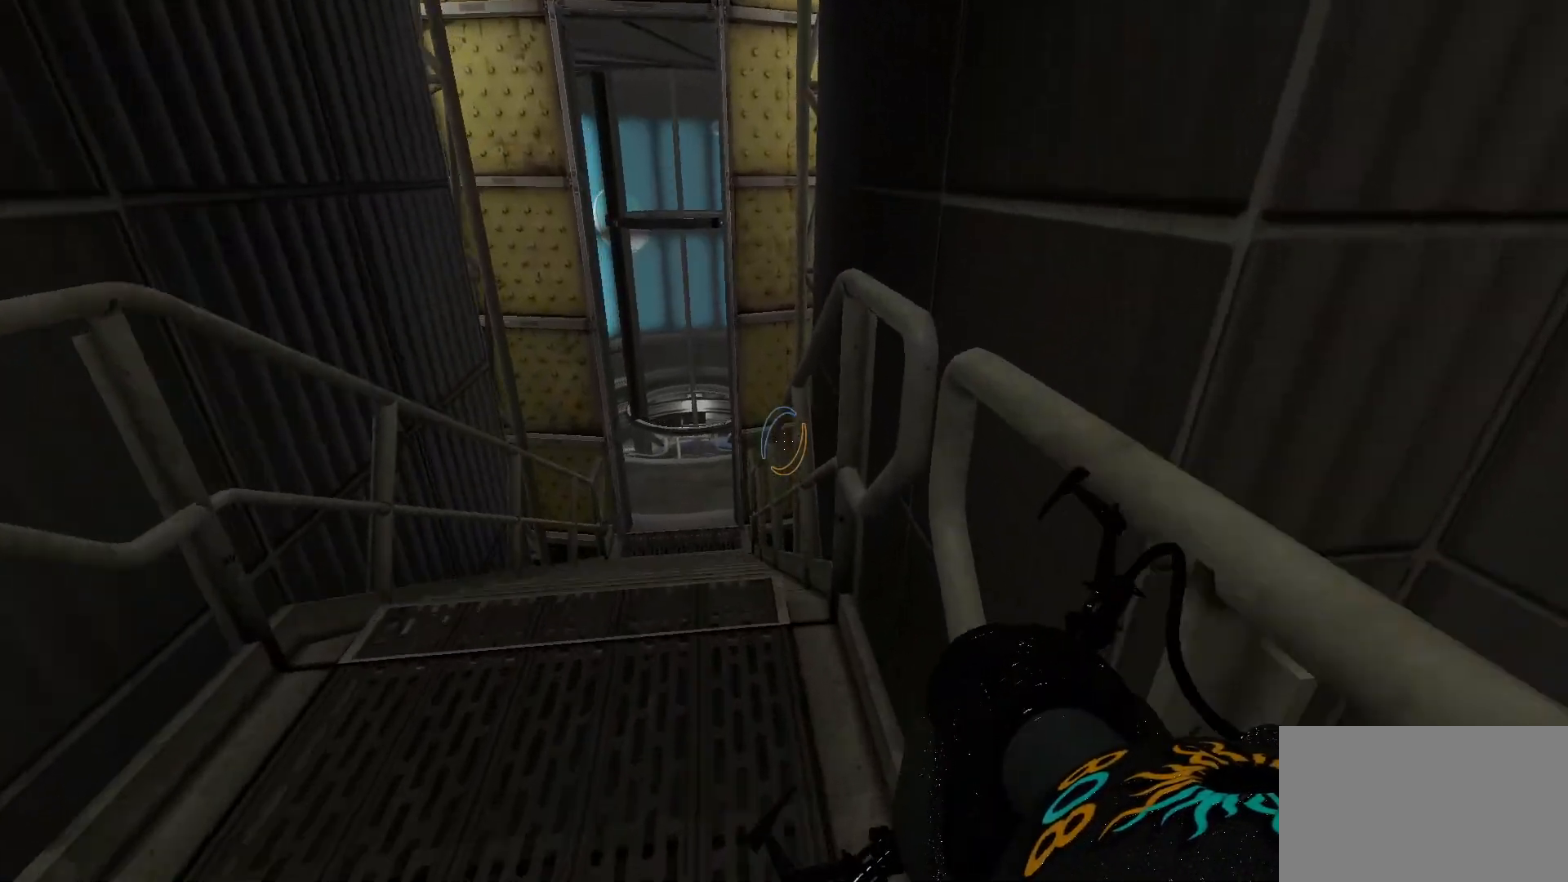
{"keys": ["d", "space", "w"], "mouse": [], "events": [[400, "space", "down"]]}
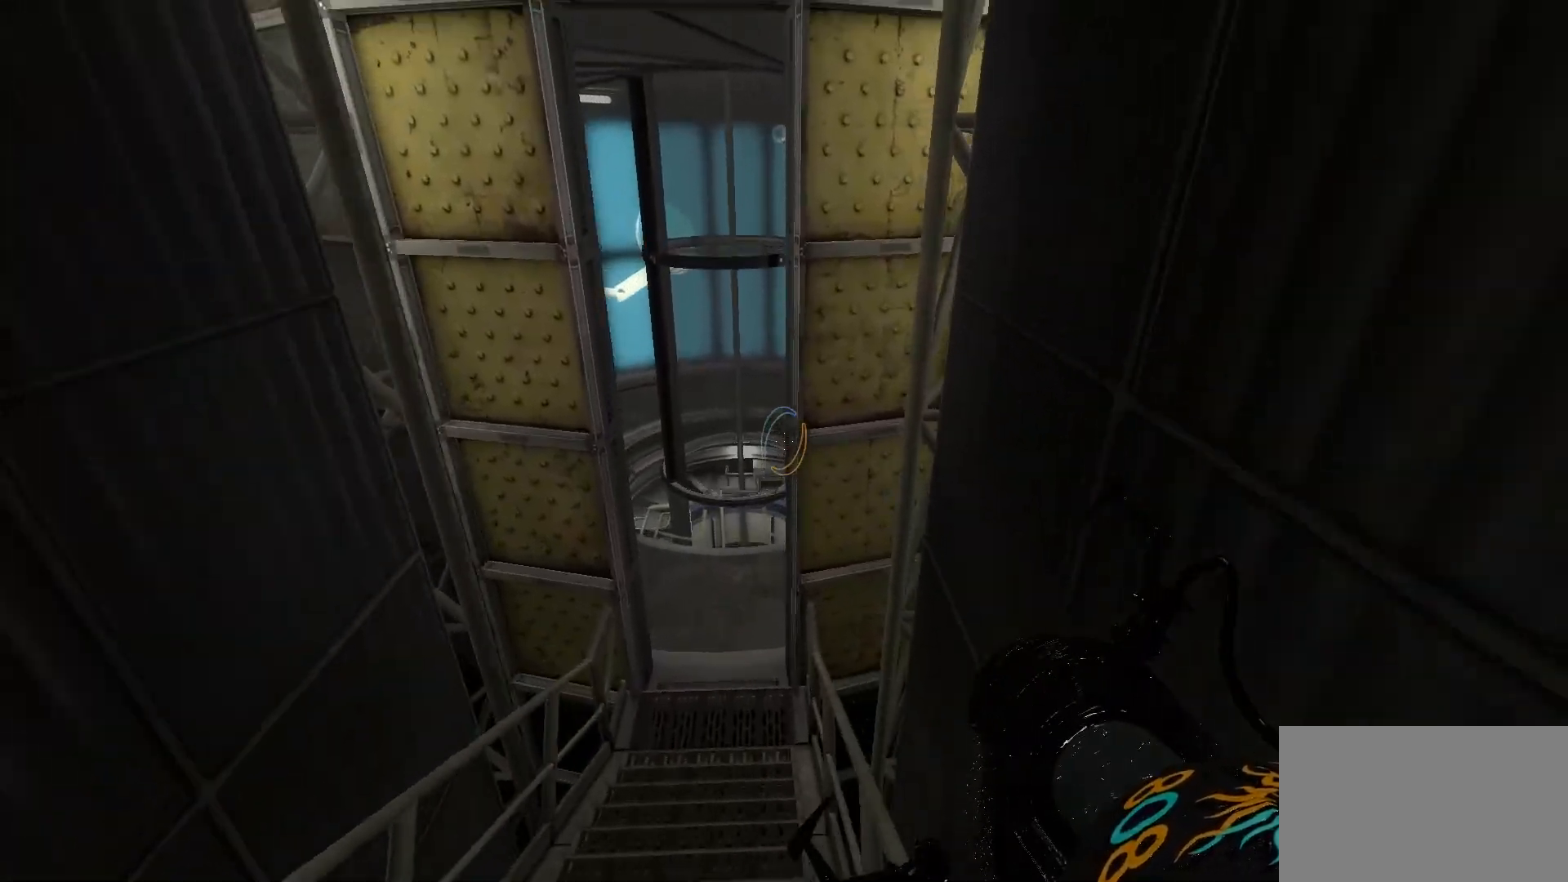
{"keys": [], "mouse": [], "events": [[233, "d", "up"], [233, "w", "up"], [283, "space", "up"]]}
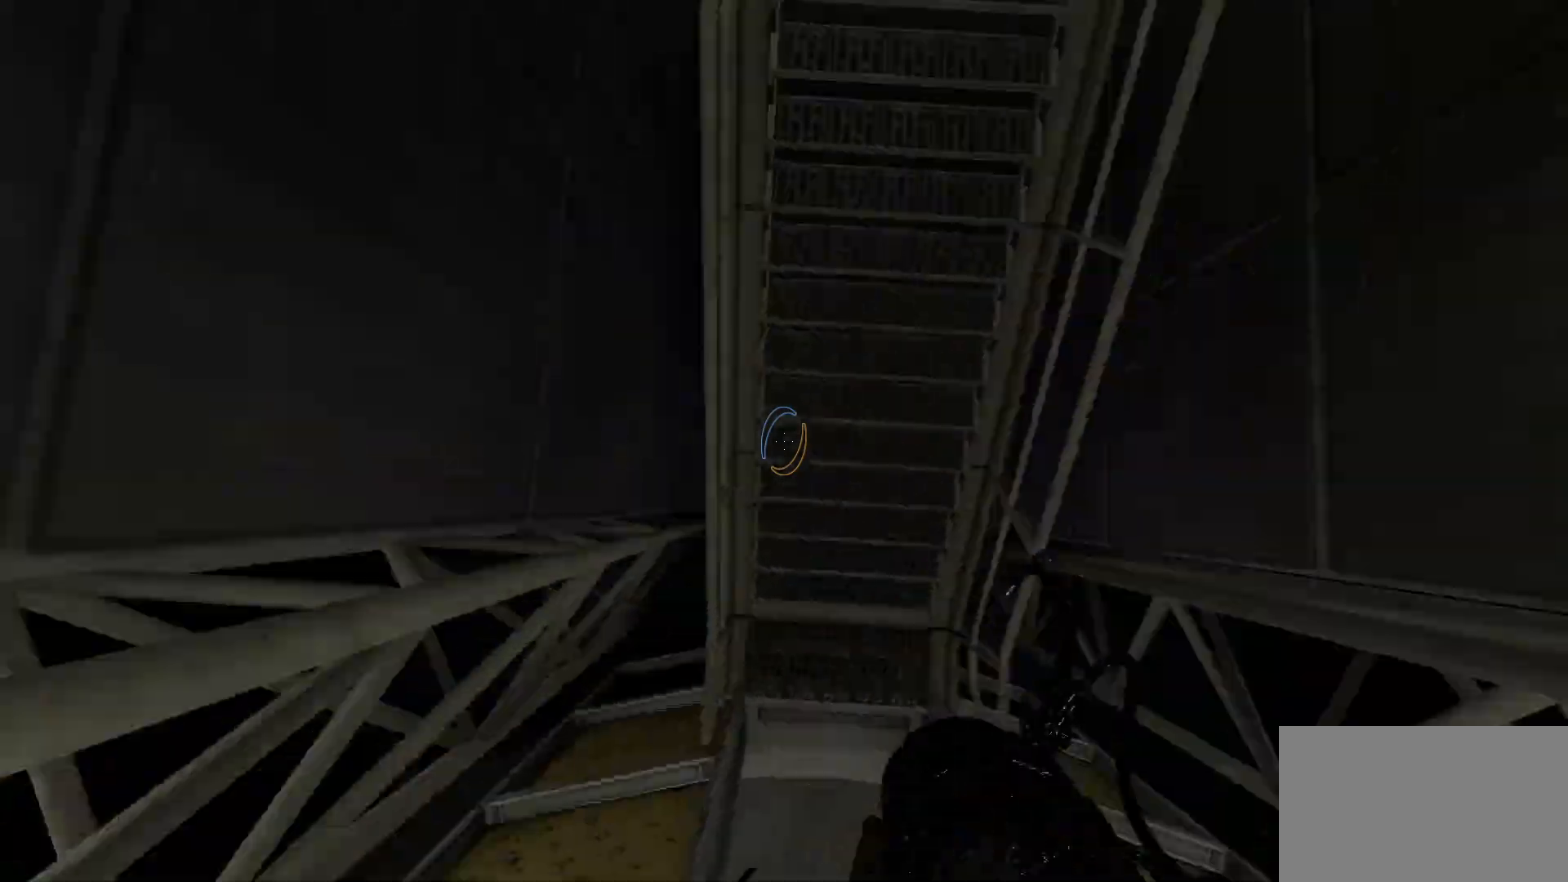
{"keys": ["d", "w"], "mouse": [], "events": [[67, "d", "down"], [150, "w", "down"]]}
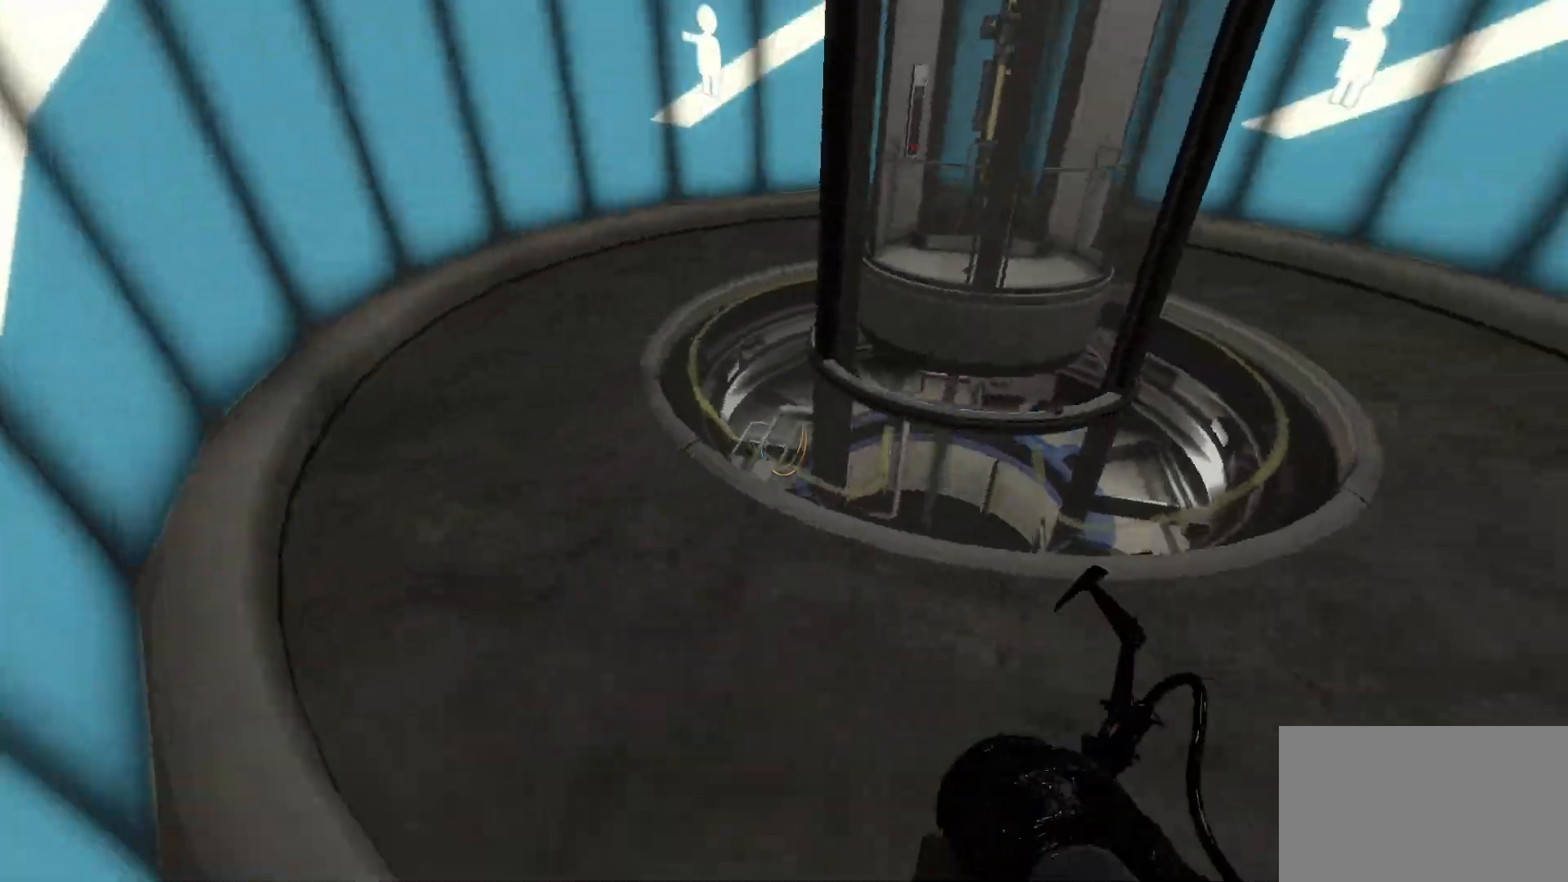
{"keys": ["w"], "mouse": ["left"], "events": [[167, "d", "up"], [350, "d", "down"], [450, "mouse_left", "down"], [500, "d", "up"]]}
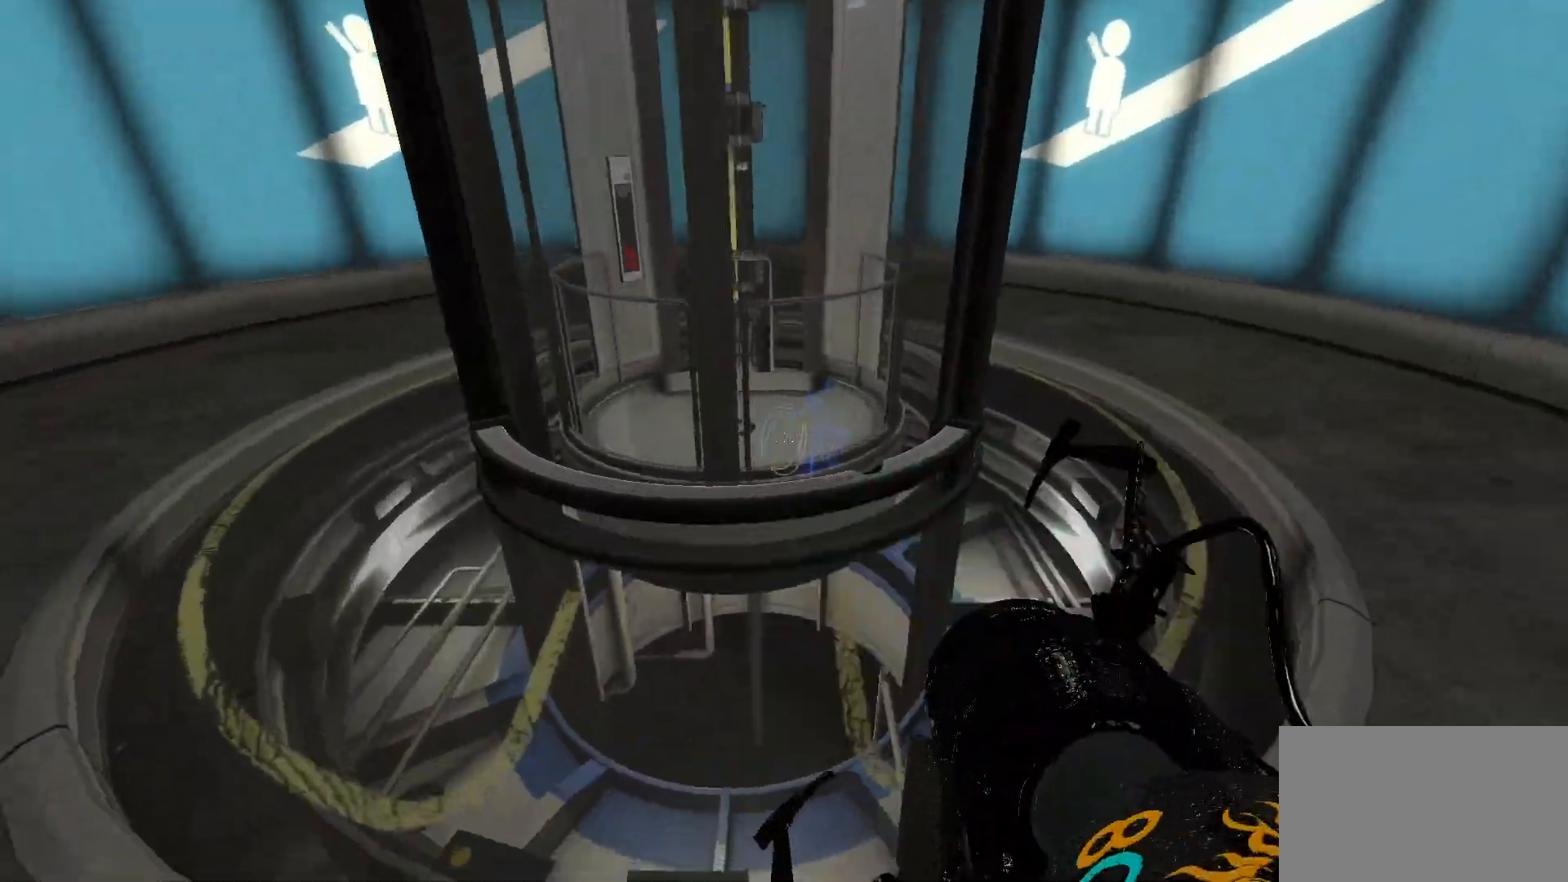
{"keys": ["a", "w"], "mouse": [], "events": [[83, "mouse_left", "up"], [183, "mouse_left", "down"], [283, "mouse_left", "up"], [333, "mouse_left", "down"], [417, "a", "down"], [467, "mouse_left", "up"]]}
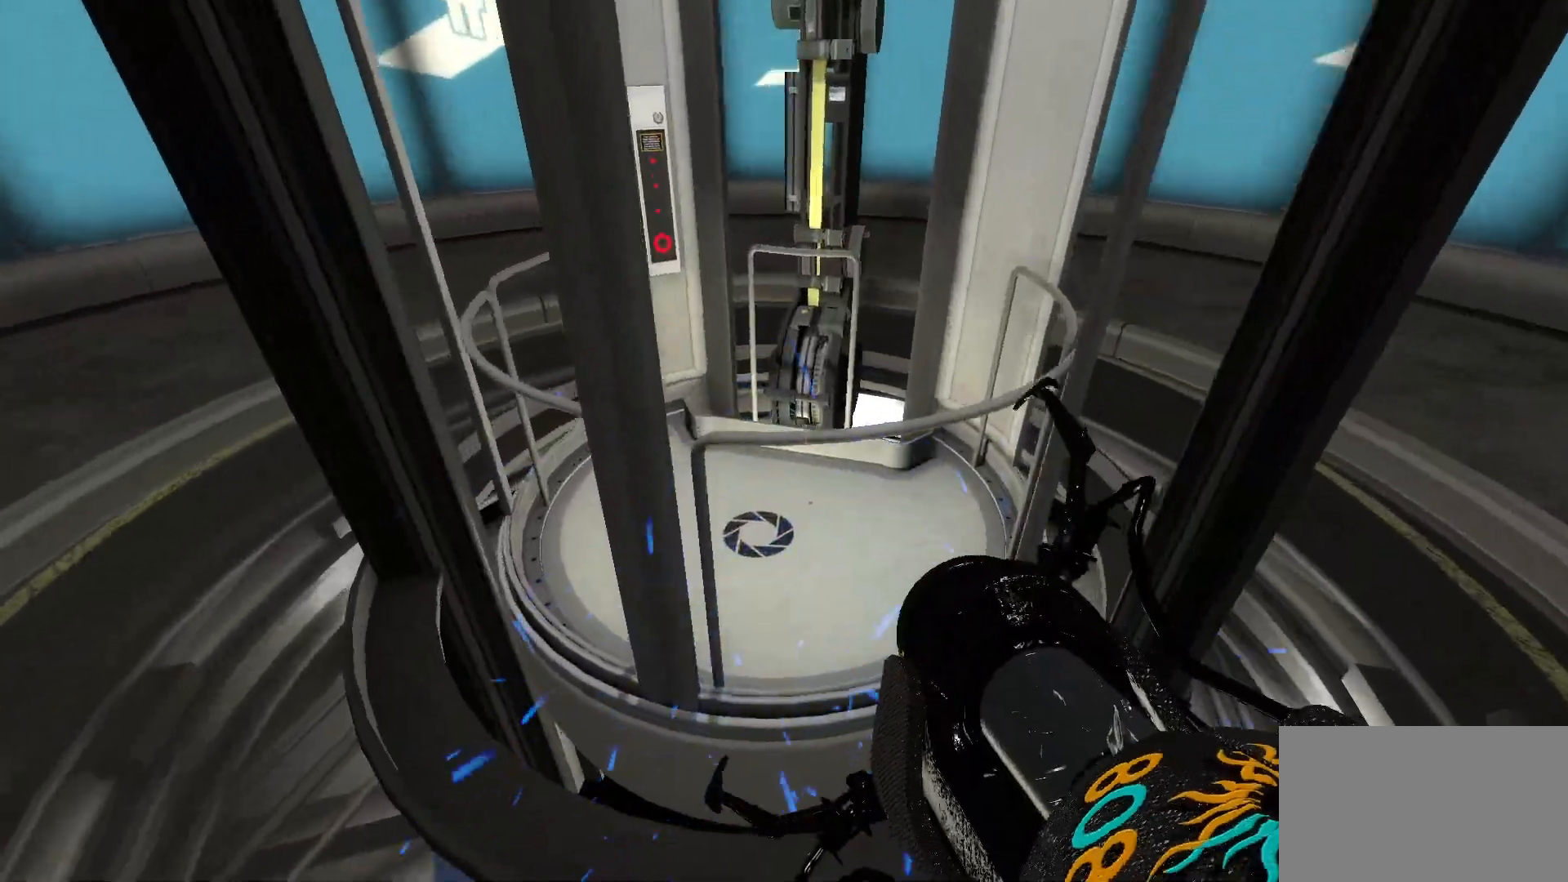
{"keys": ["d", "w"], "mouse": [], "events": [[67, "a", "up"], [100, "mouse_left", "down"], [200, "mouse_left", "up"], [333, "d", "down"], [383, "mouse_left", "down"], [433, "mouse_left", "up"]]}
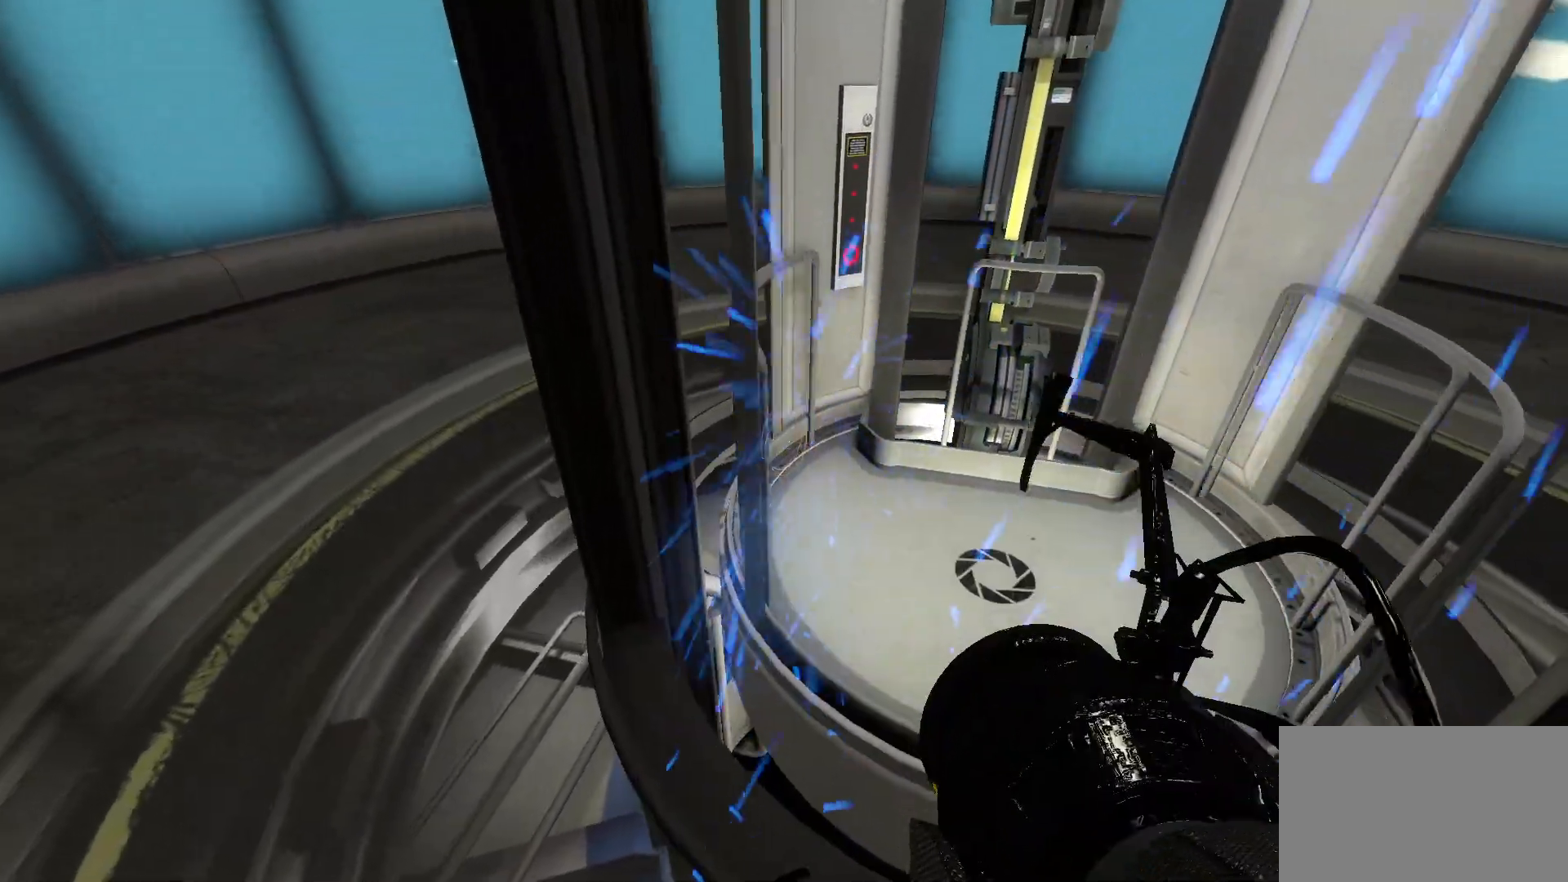
{"keys": ["a", "w"], "mouse": [], "events": [[117, "mouse_left", "down"], [217, "d", "up"], [217, "mouse_left", "up"], [267, "mouse_left", "down"], [400, "a", "down"], [400, "mouse_left", "up"]]}
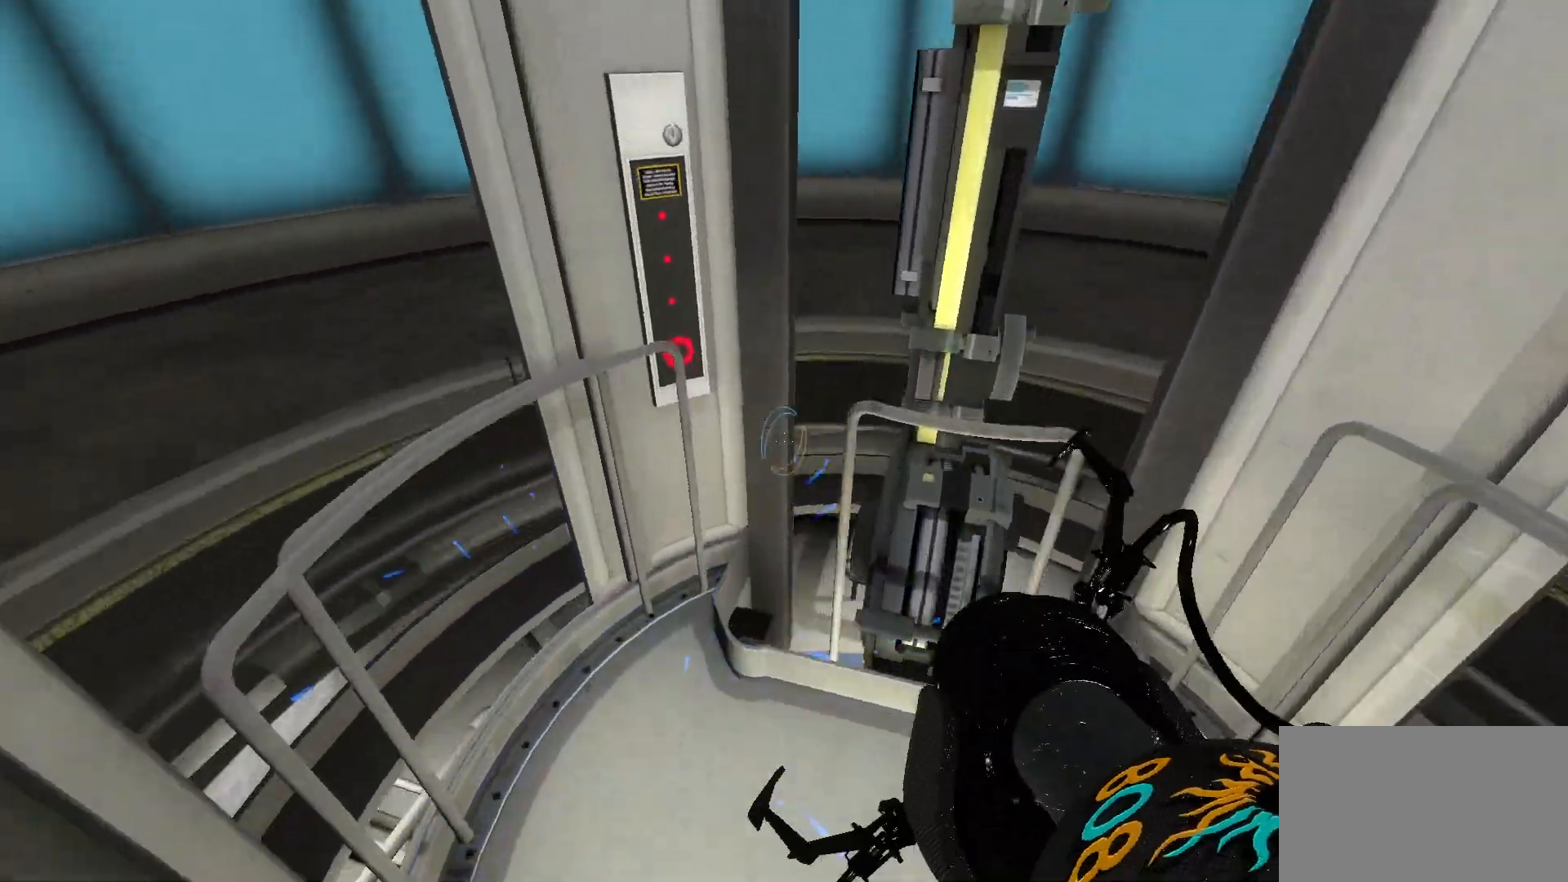
{"keys": [], "mouse": [], "events": [[83, "a", "up"], [83, "d", "down"], [183, "w", "up"], [233, "mouse_right", "down"], [333, "d", "up"], [433, "mouse_right", "up"]]}
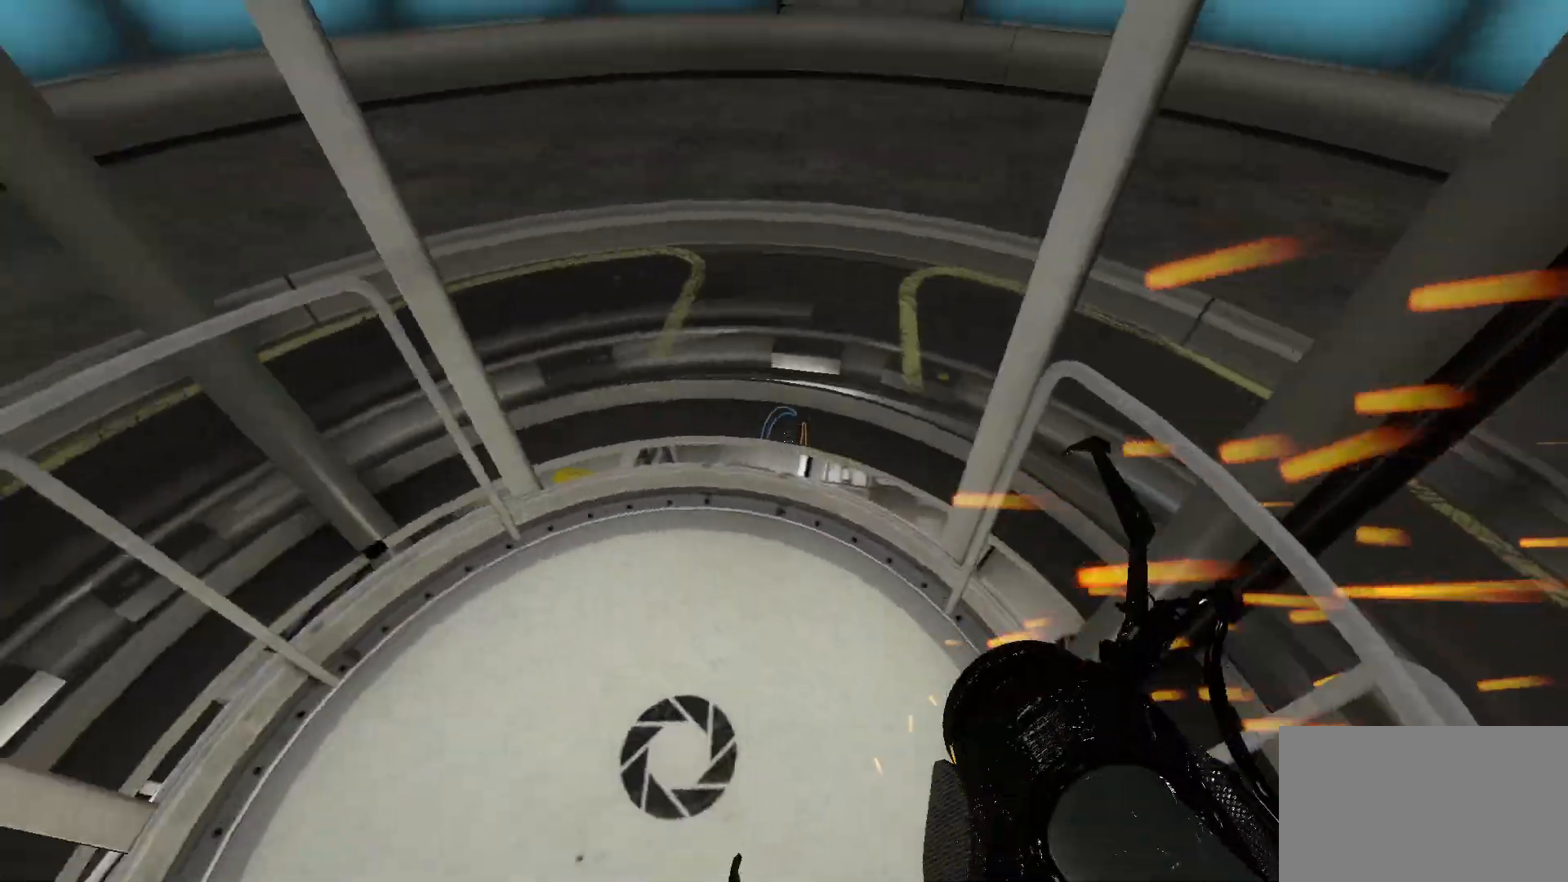
{"keys": [], "mouse": ["right"], "events": [[17, "mouse_right", "down"], [117, "mouse_right", "up"], [200, "mouse_right", "down"], [300, "mouse_right", "up"], [383, "mouse_right", "down"]]}
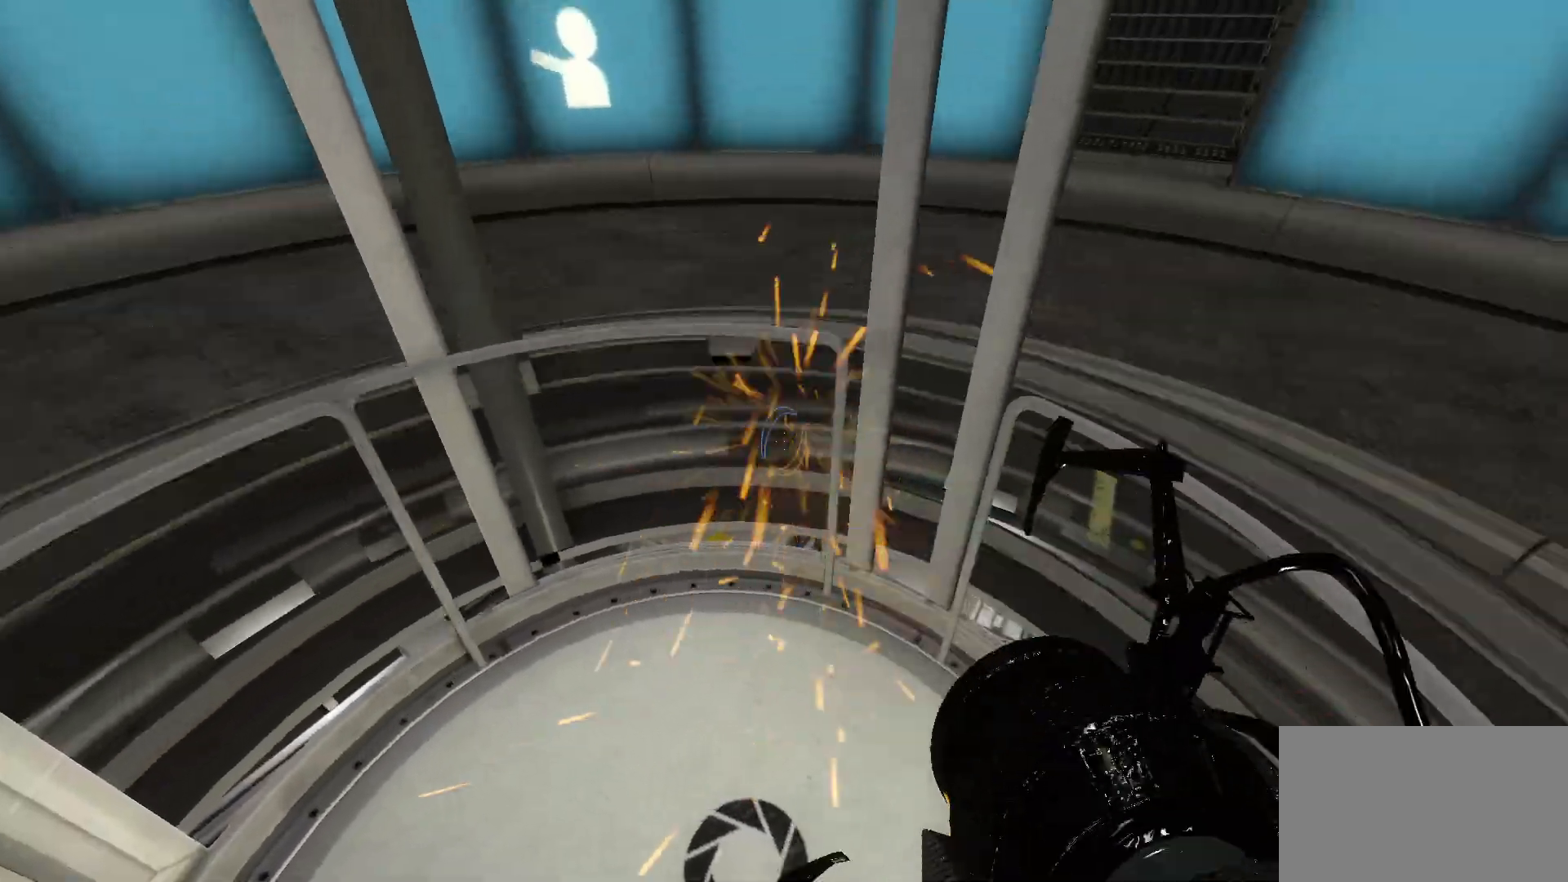
{"keys": [], "mouse": [], "events": [[33, "mouse_right", "up"]]}